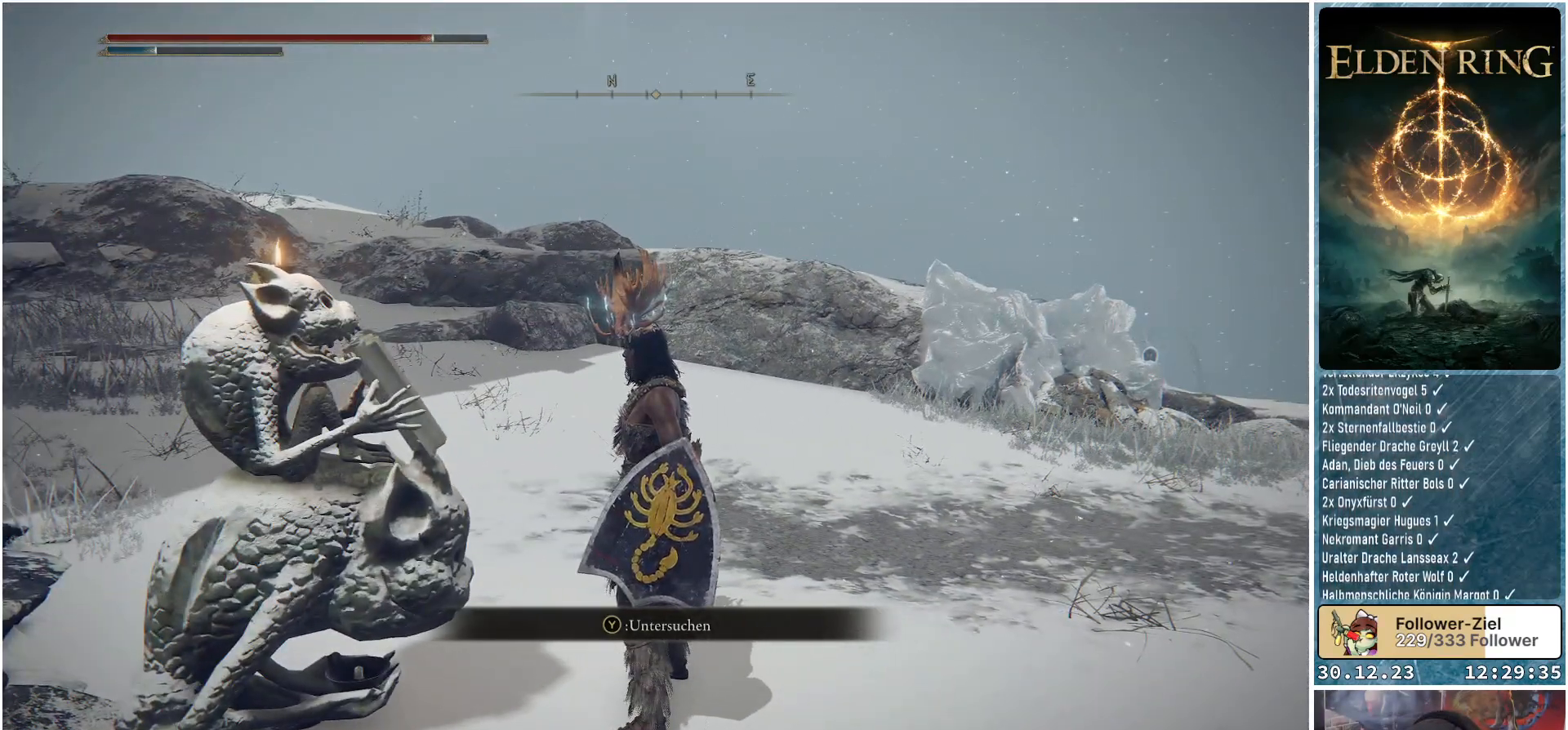
Gameplay with a controller (Xbox layout); each line is a JSON object with the inputs held at the frame after it. "events" lists button and stick changes between this image and that frame as [ms after this image, input, new state], when the widget could be followed in between.
{"buttons": [], "left_stick": "center", "right_stick": "center", "events": [[450, "right_stick", "center"]]}
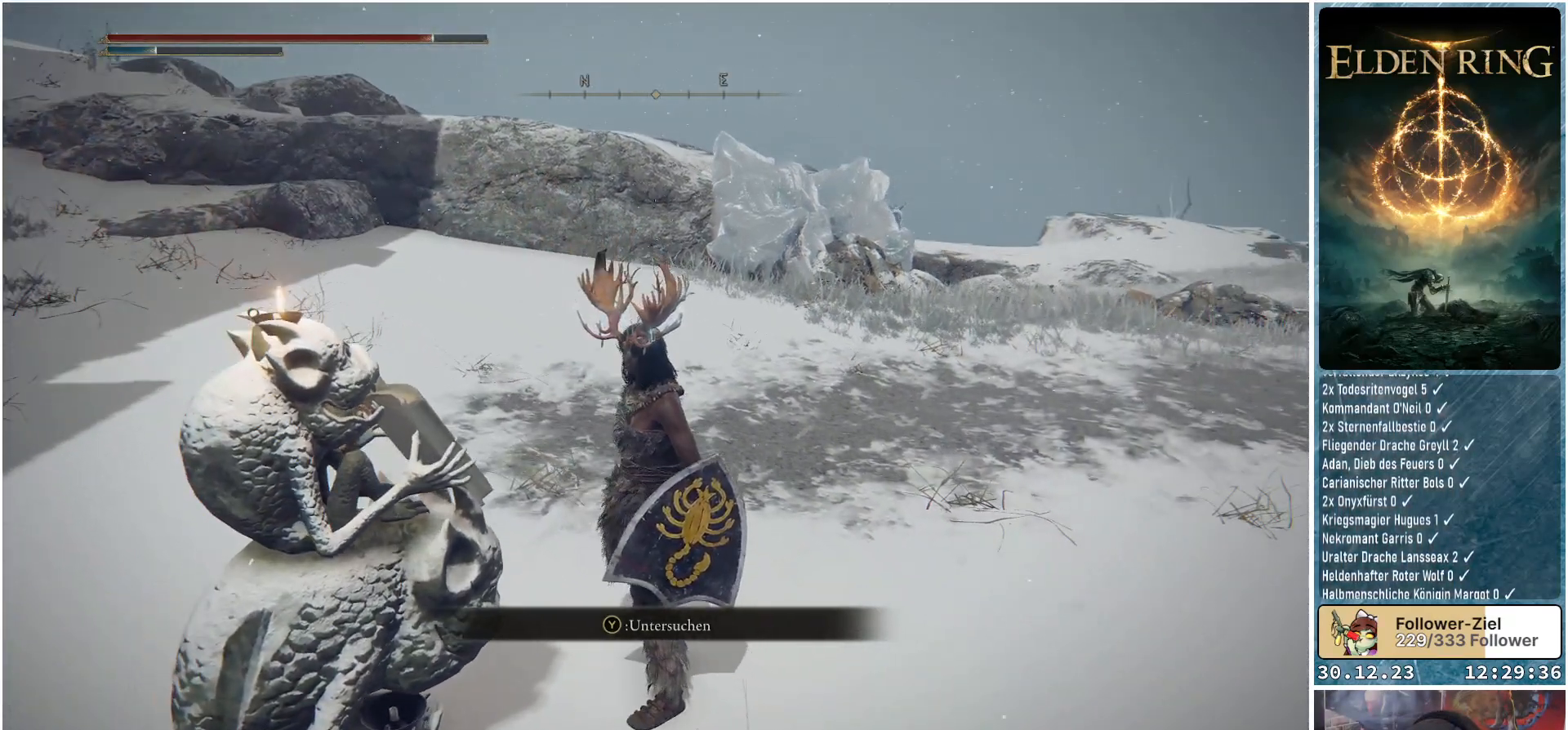
{"buttons": [], "left_stick": "up-right", "right_stick": "center", "events": [[100, "left_stick", "right"], [483, "left_stick", "up-right"]]}
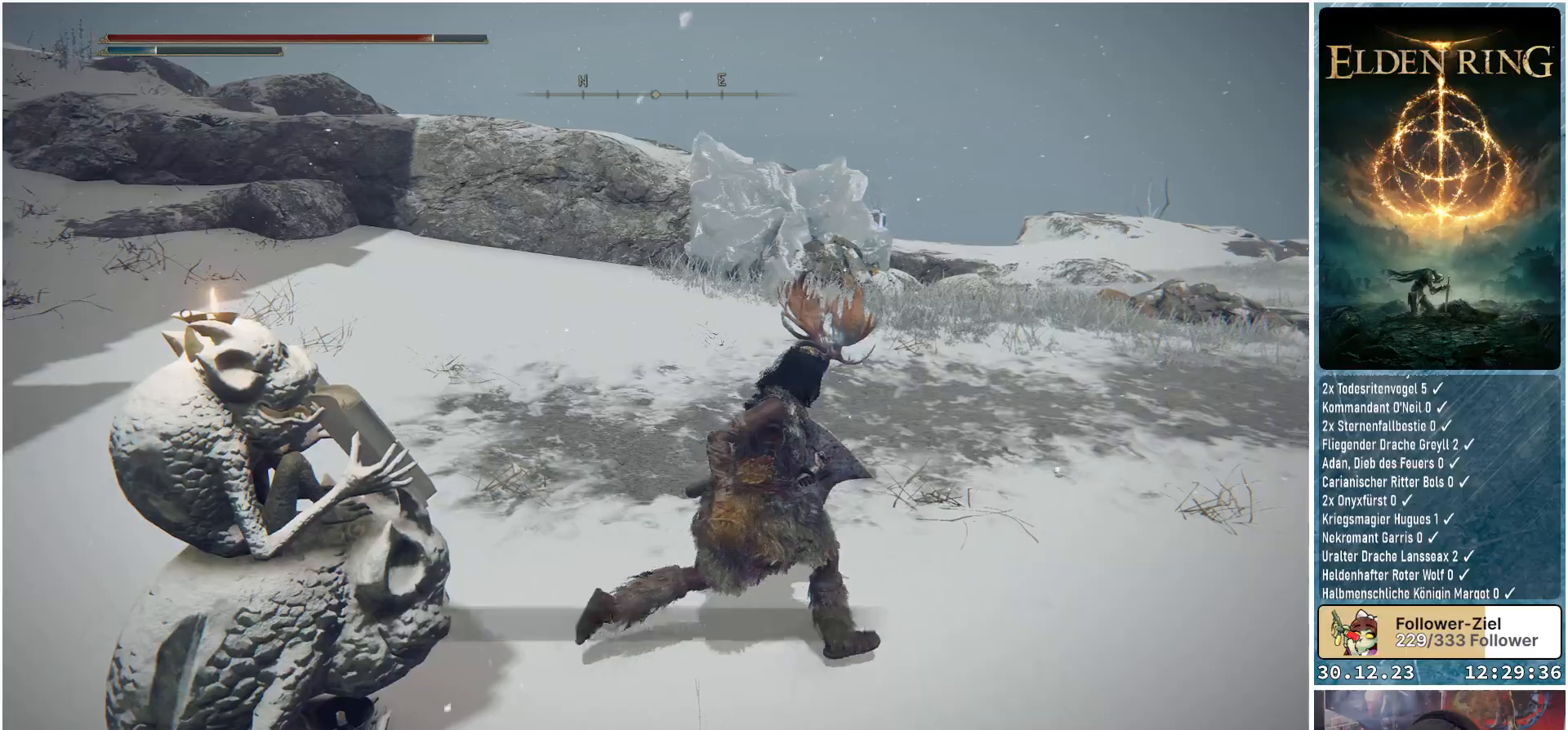
{"buttons": [], "left_stick": "up-right", "right_stick": "left", "events": [[83, "right_stick", "left"]]}
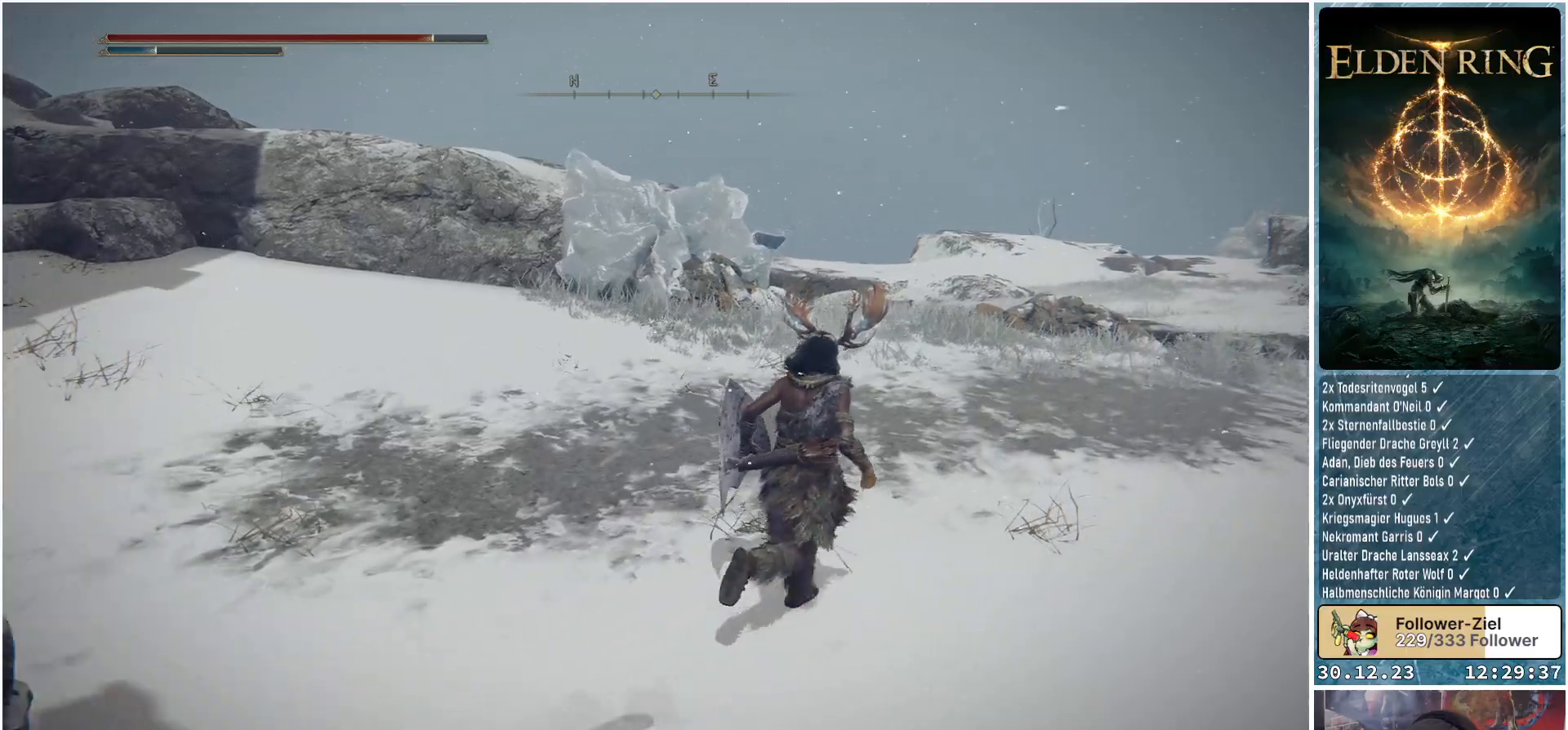
{"buttons": [], "left_stick": "up-right", "right_stick": "left", "events": []}
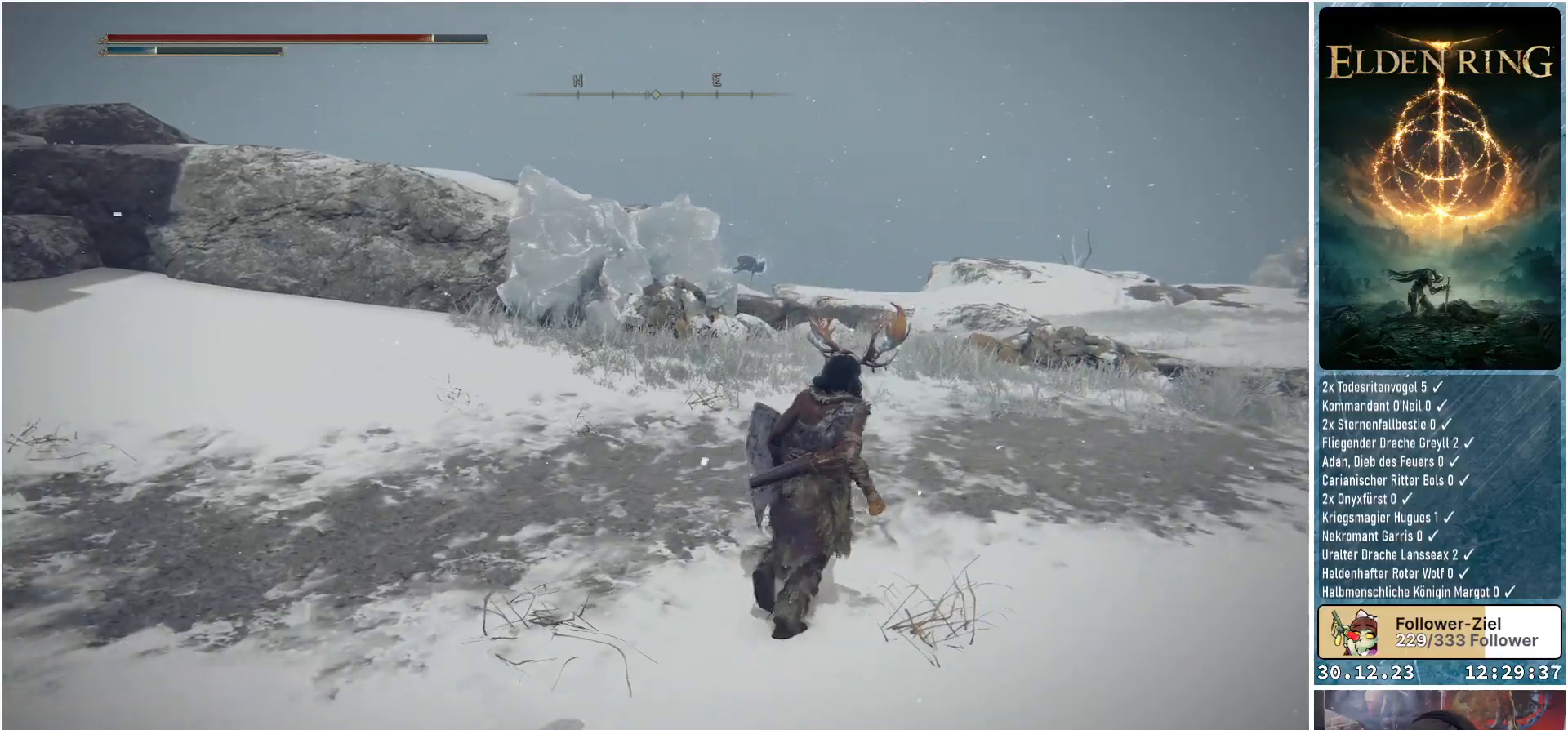
{"buttons": [], "left_stick": "up-right", "right_stick": "left", "events": []}
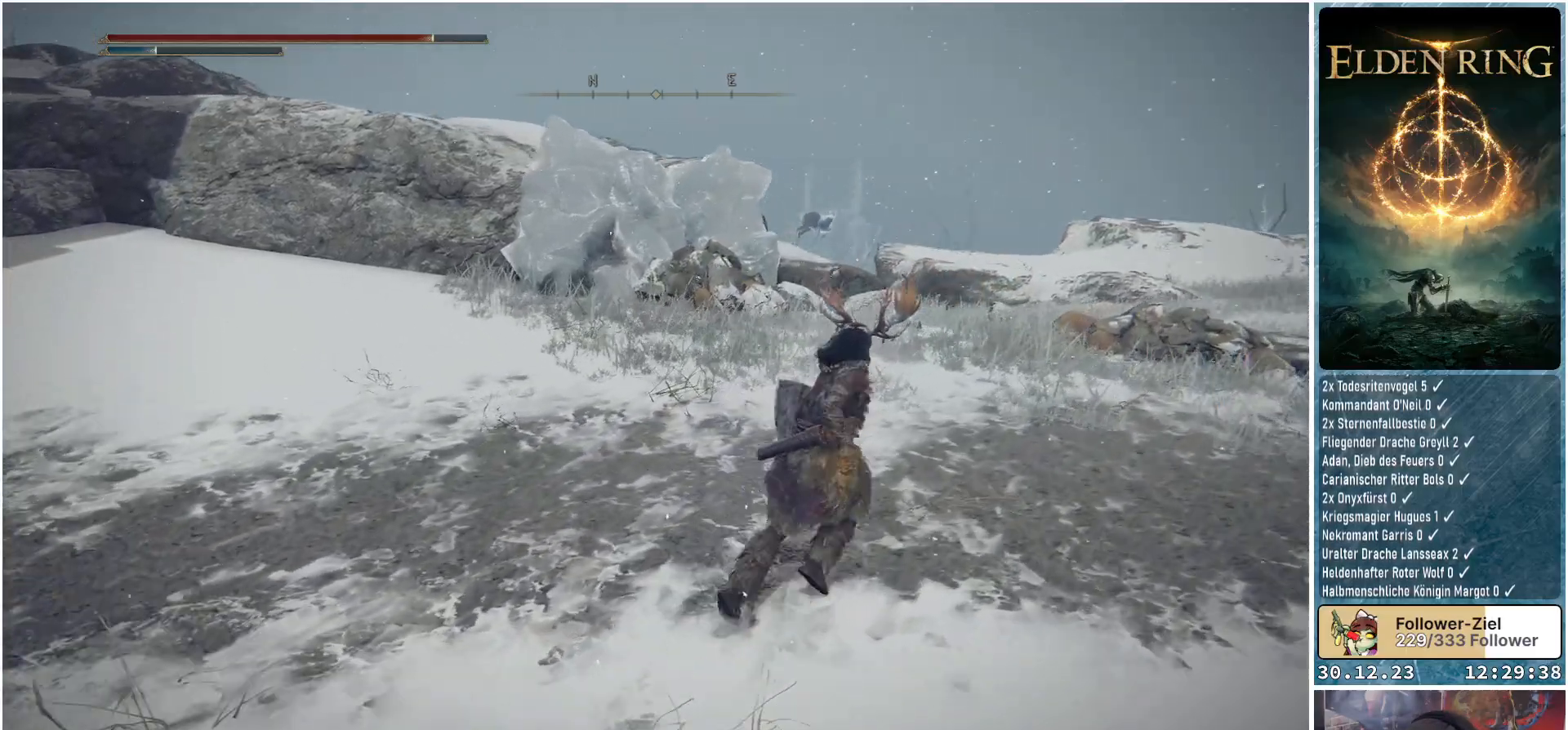
{"buttons": [], "left_stick": "up-right", "right_stick": "left", "events": []}
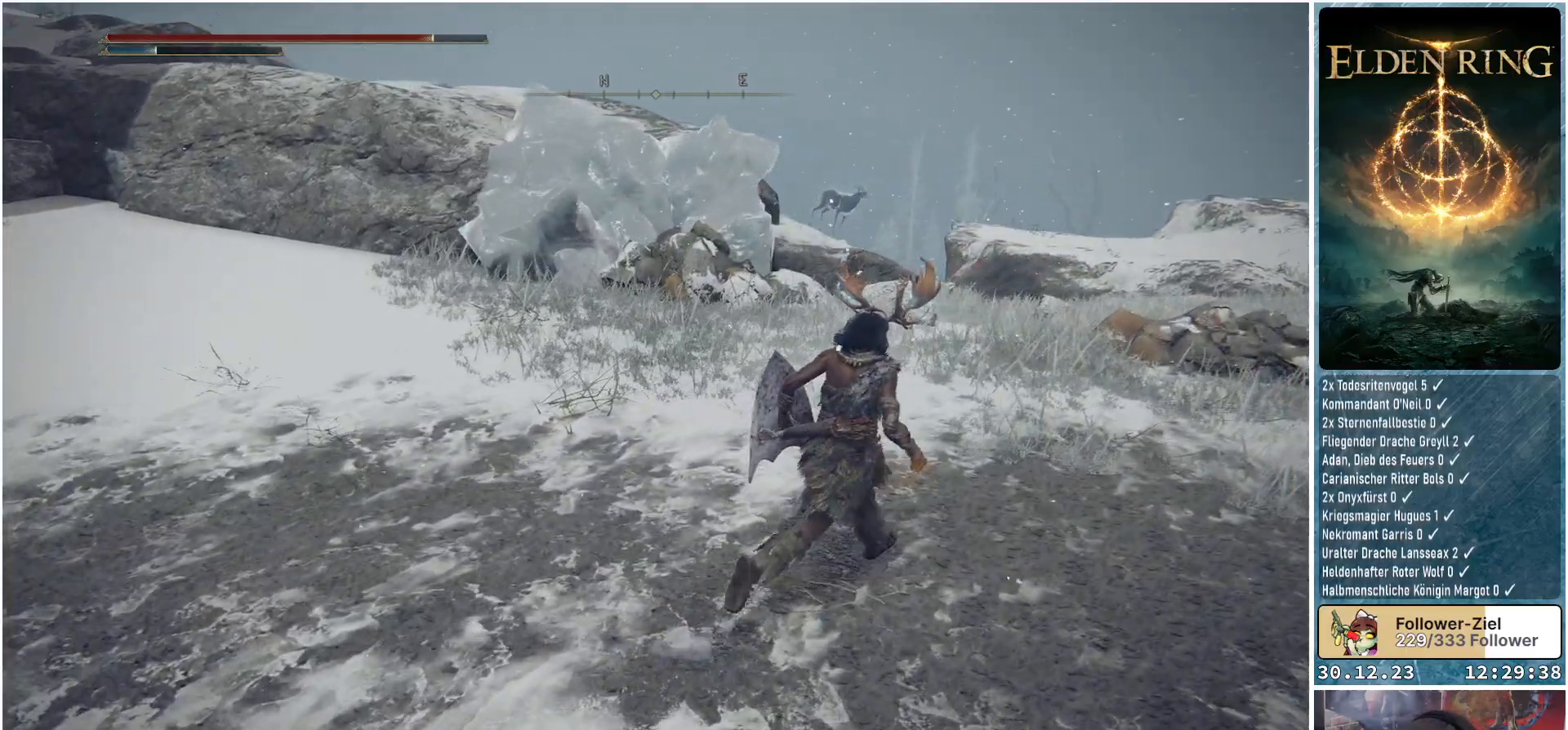
{"buttons": [], "left_stick": "up-right", "right_stick": "left", "events": []}
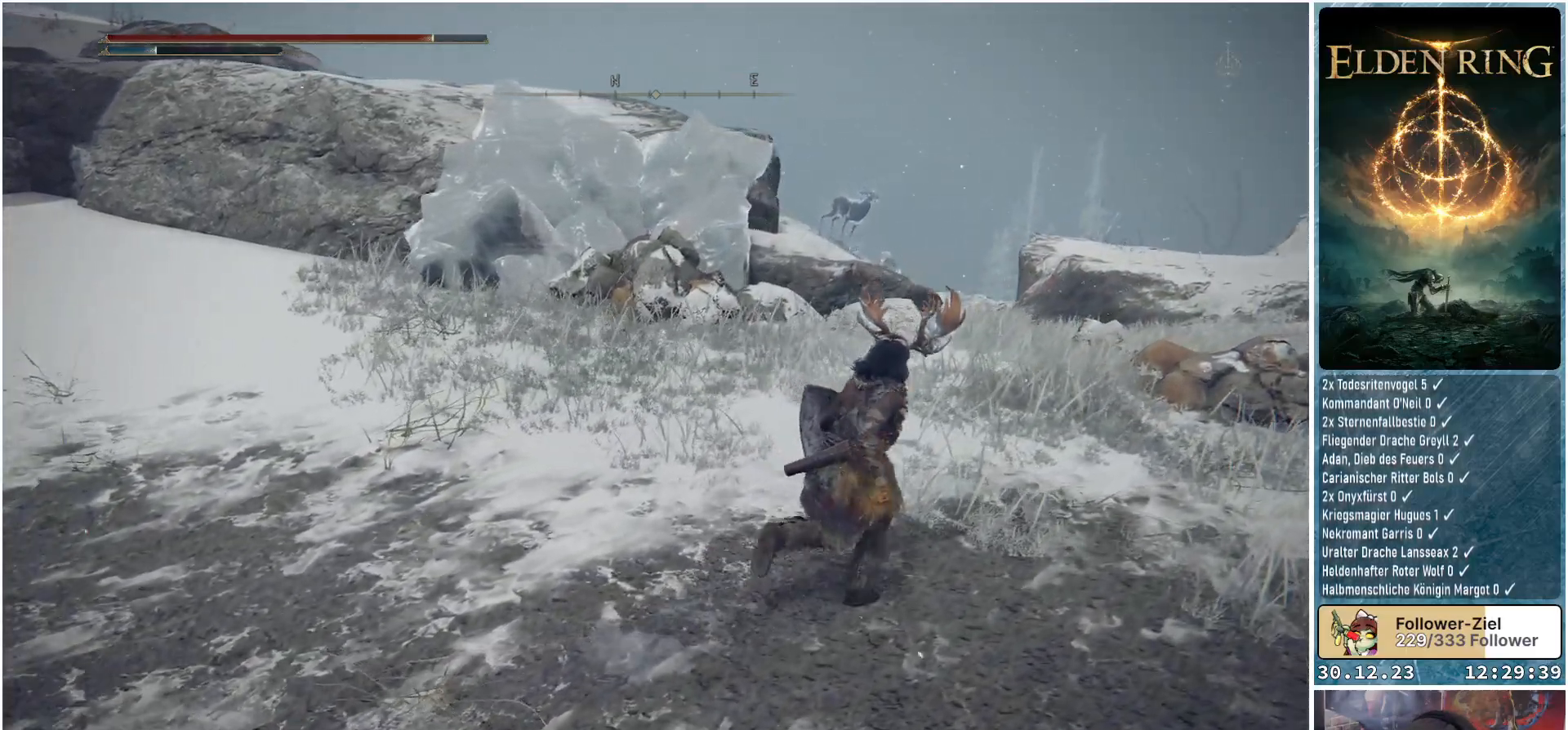
{"buttons": [], "left_stick": "up-right", "right_stick": "left", "events": []}
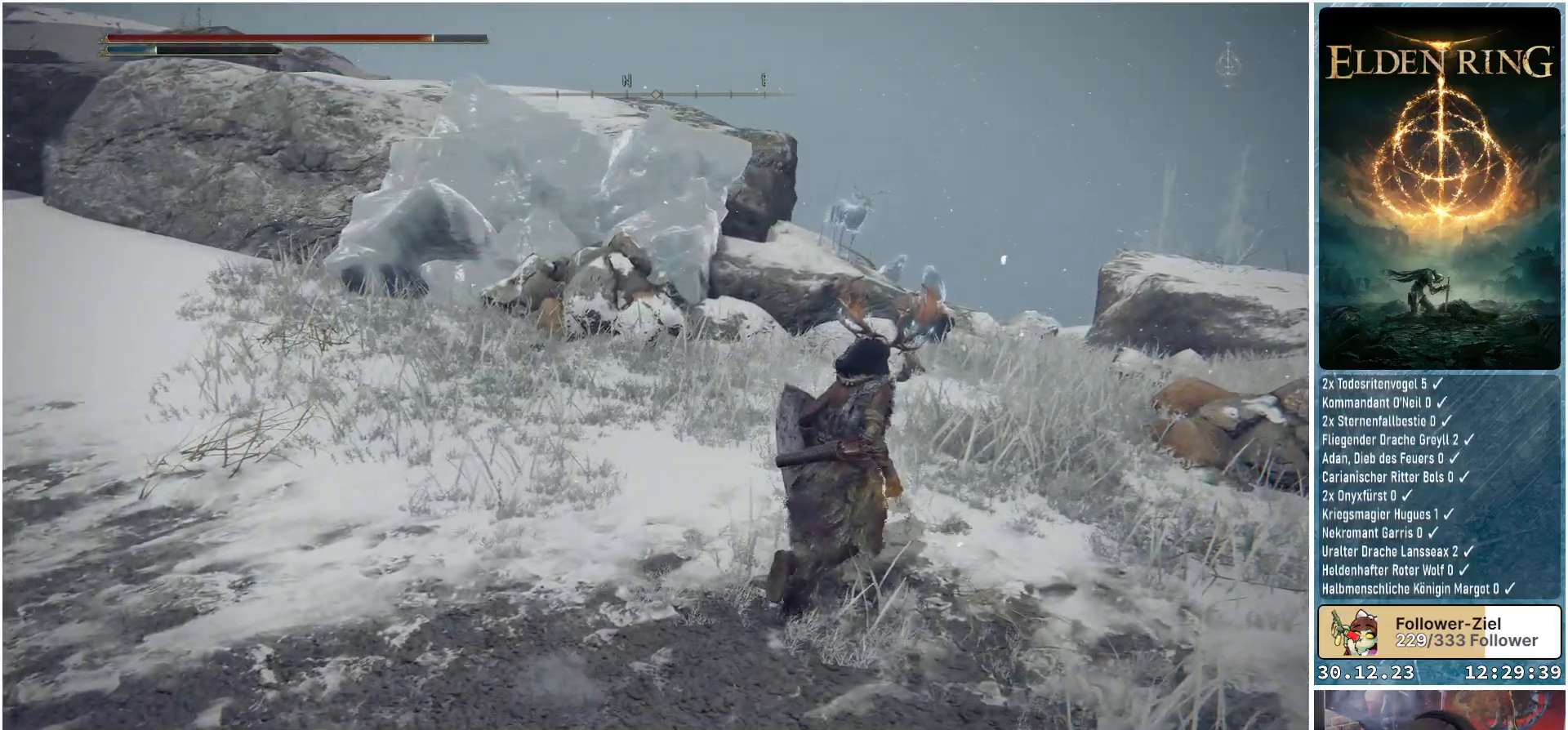
{"buttons": [], "left_stick": "up", "right_stick": "left", "events": [[417, "left_stick", "up"]]}
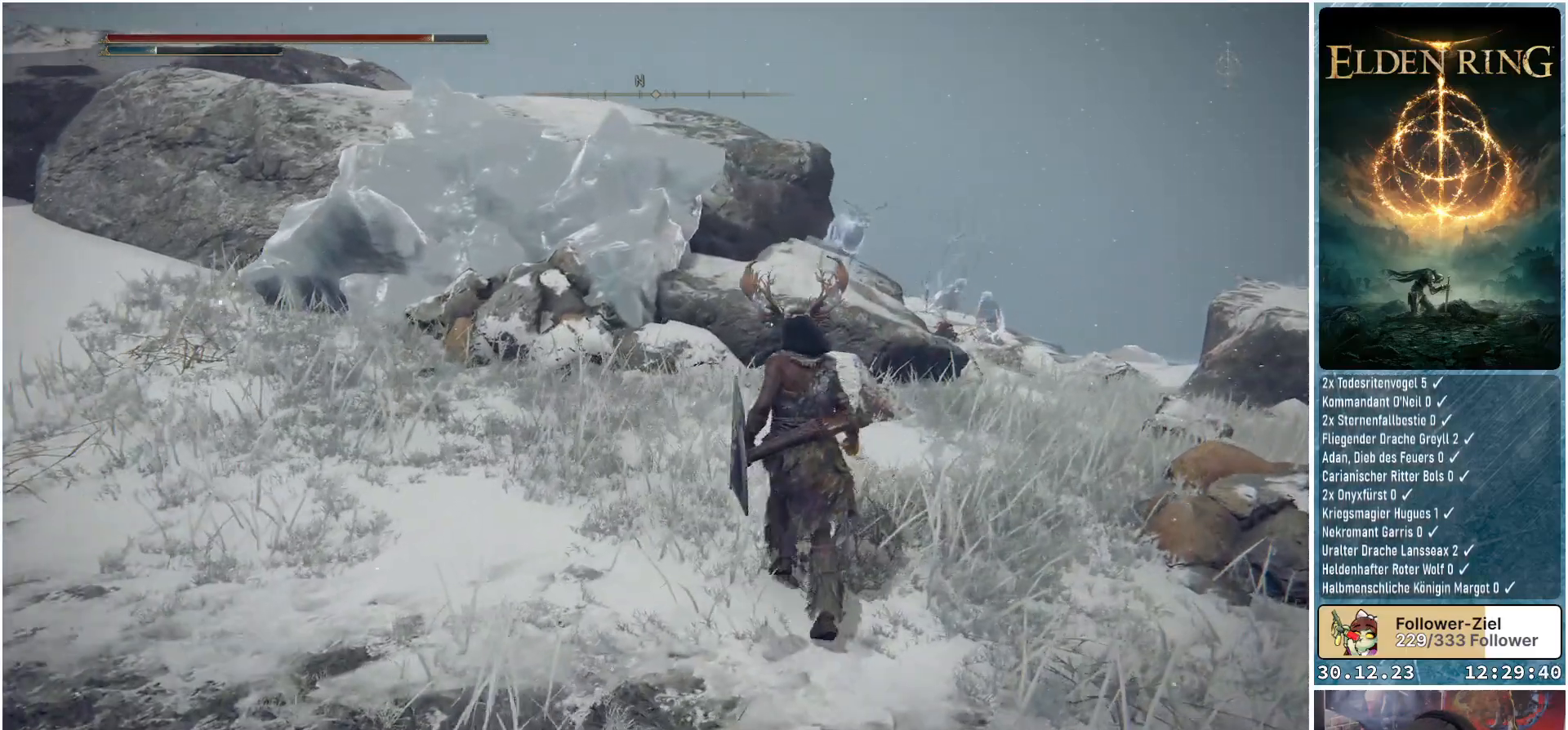
{"buttons": [], "left_stick": "center", "right_stick": "center", "events": [[67, "left_stick", "center"], [167, "right_stick", "center"]]}
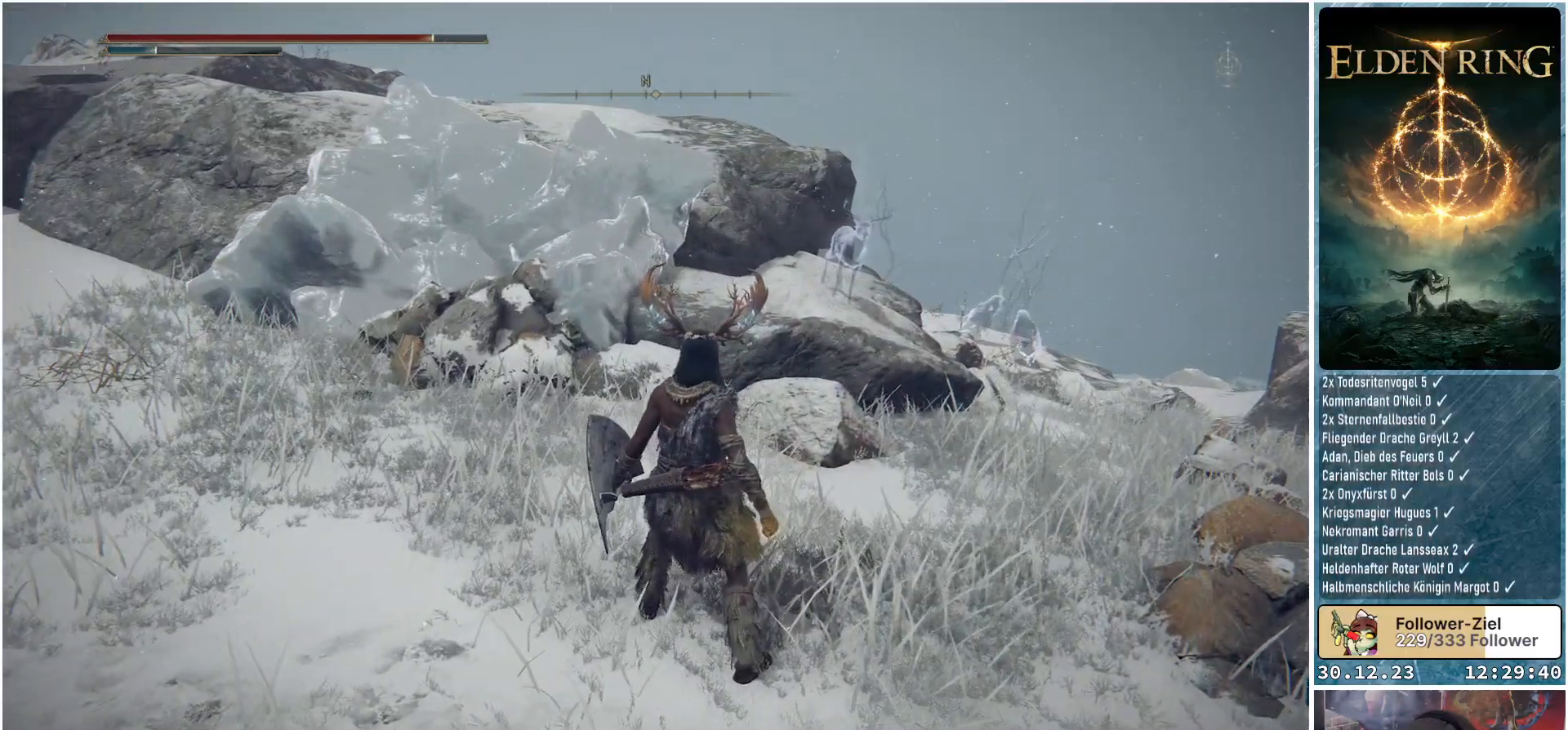
{"buttons": [], "left_stick": "center", "right_stick": "left", "events": [[67, "right_stick", "left"]]}
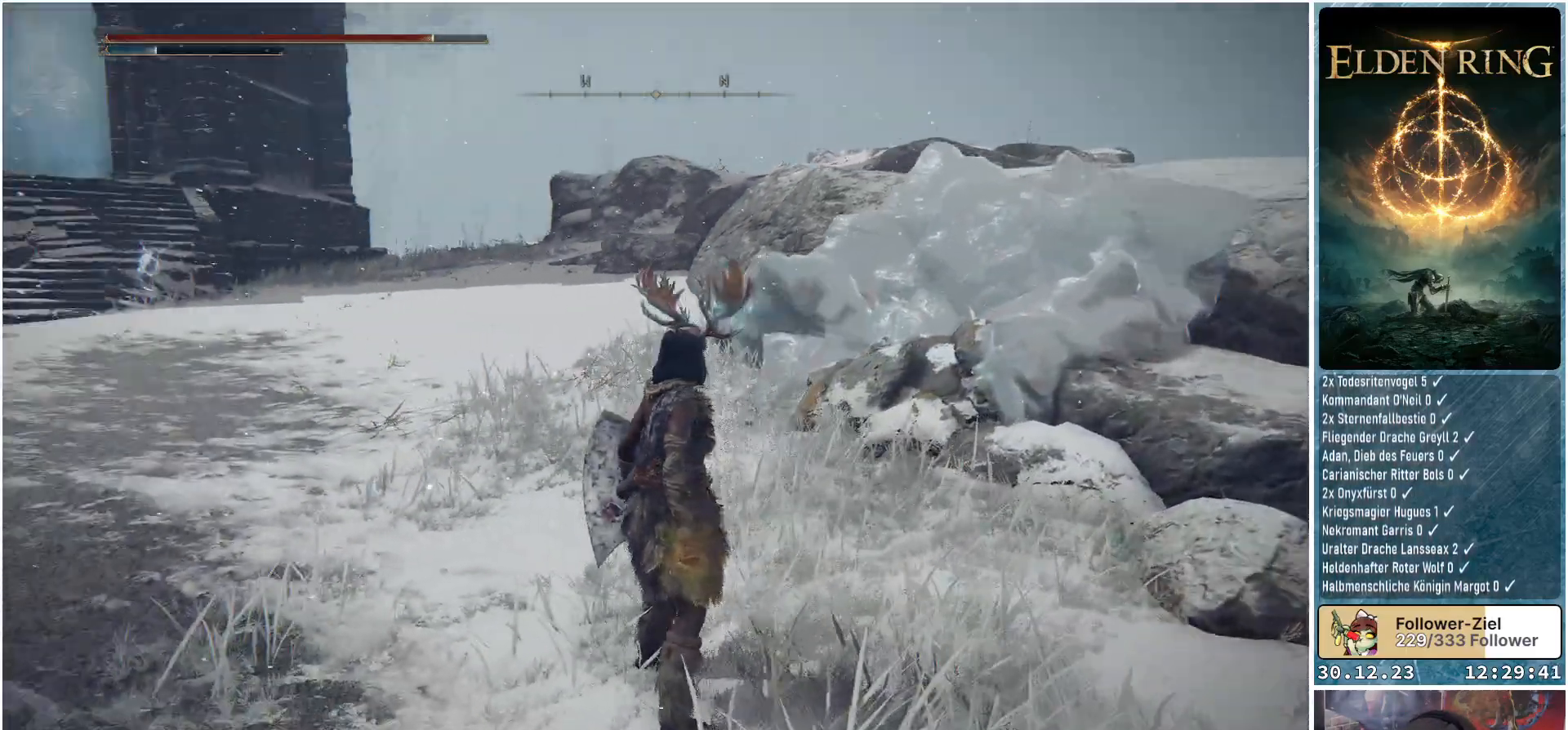
{"buttons": [], "left_stick": "center", "right_stick": "center", "events": [[167, "right_stick", "center"]]}
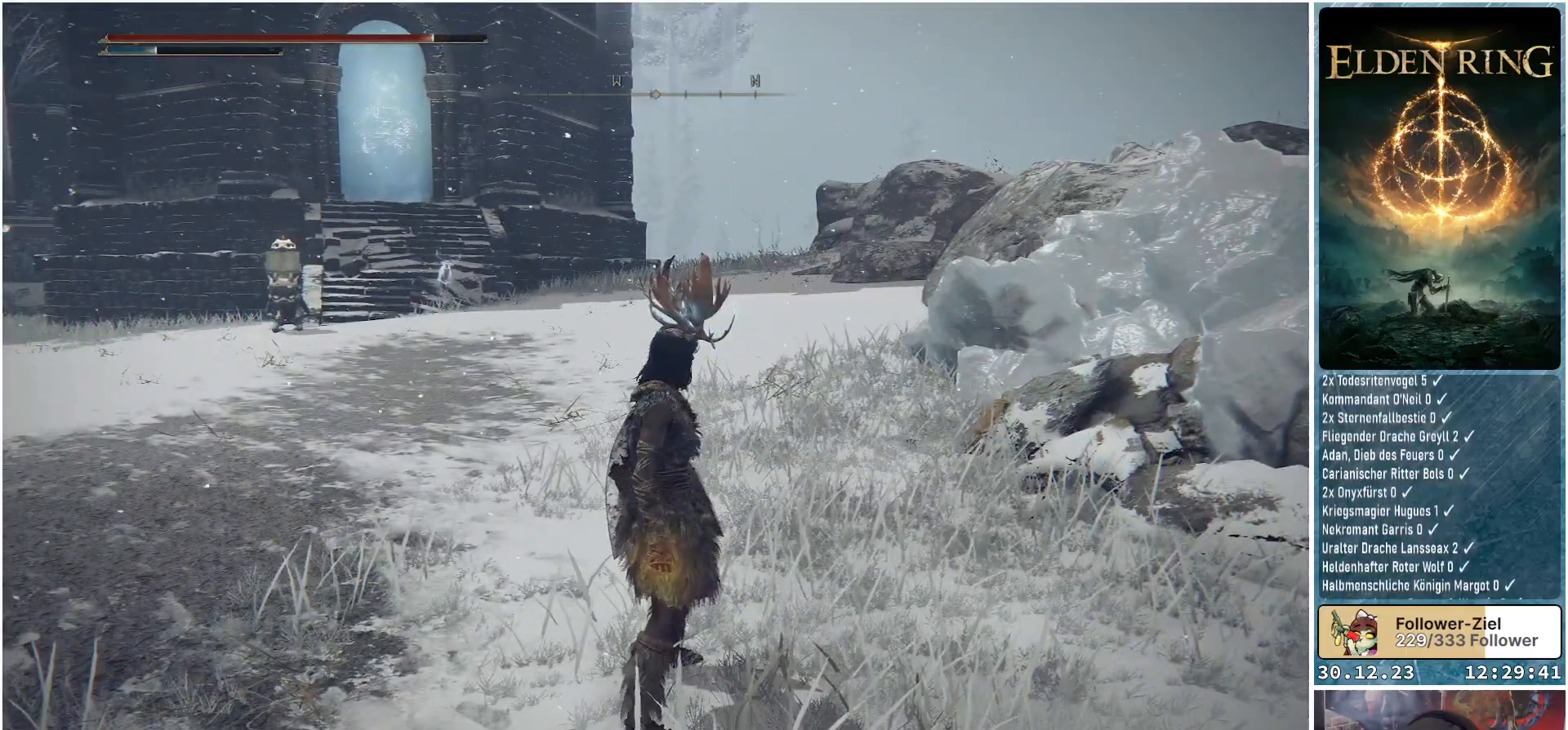
{"buttons": [], "left_stick": "center", "right_stick": "left", "events": [[134, "right_stick", "left"]]}
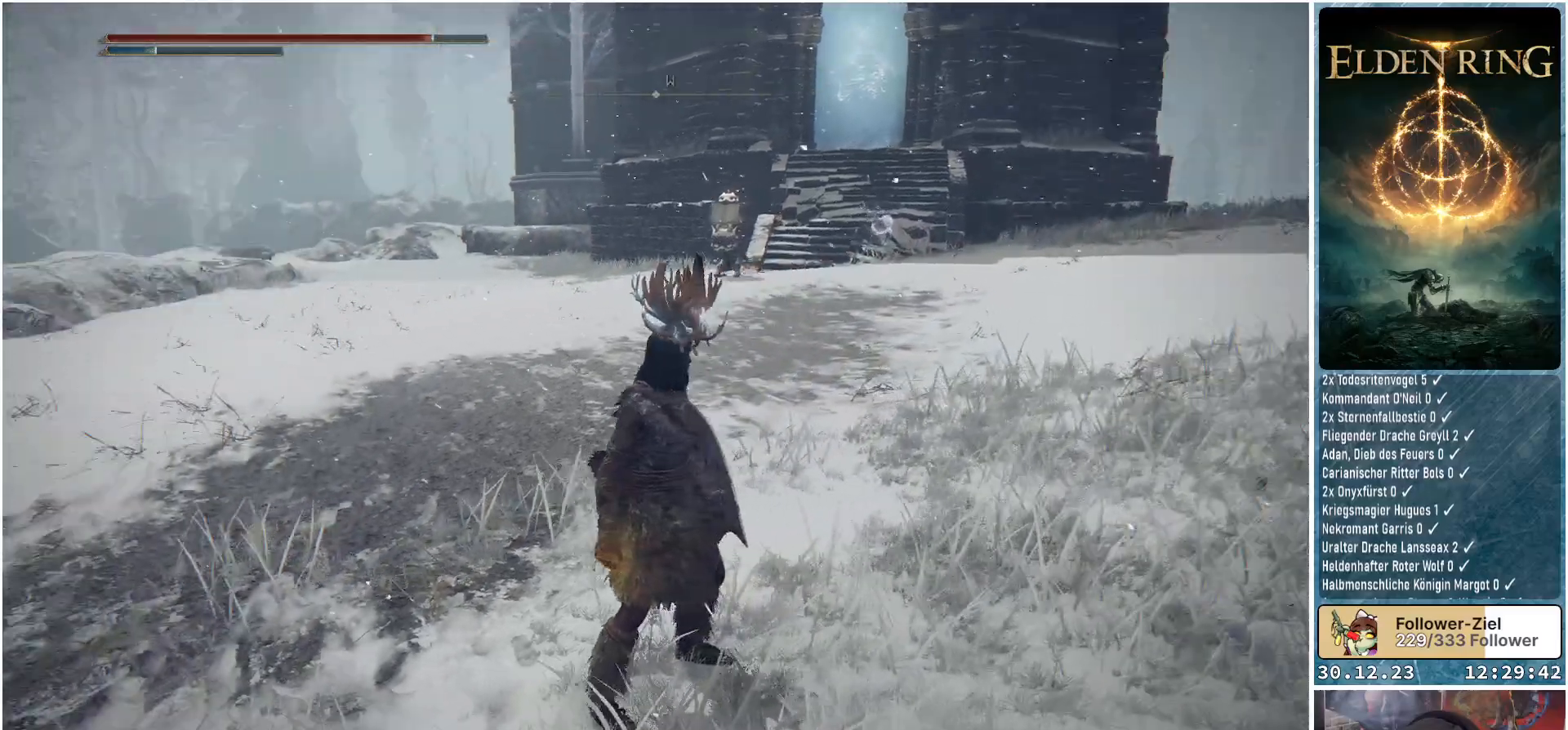
{"buttons": [], "left_stick": "up", "right_stick": "center", "events": [[100, "left_stick", "up-left"], [100, "right_stick", "center"], [484, "left_stick", "up"]]}
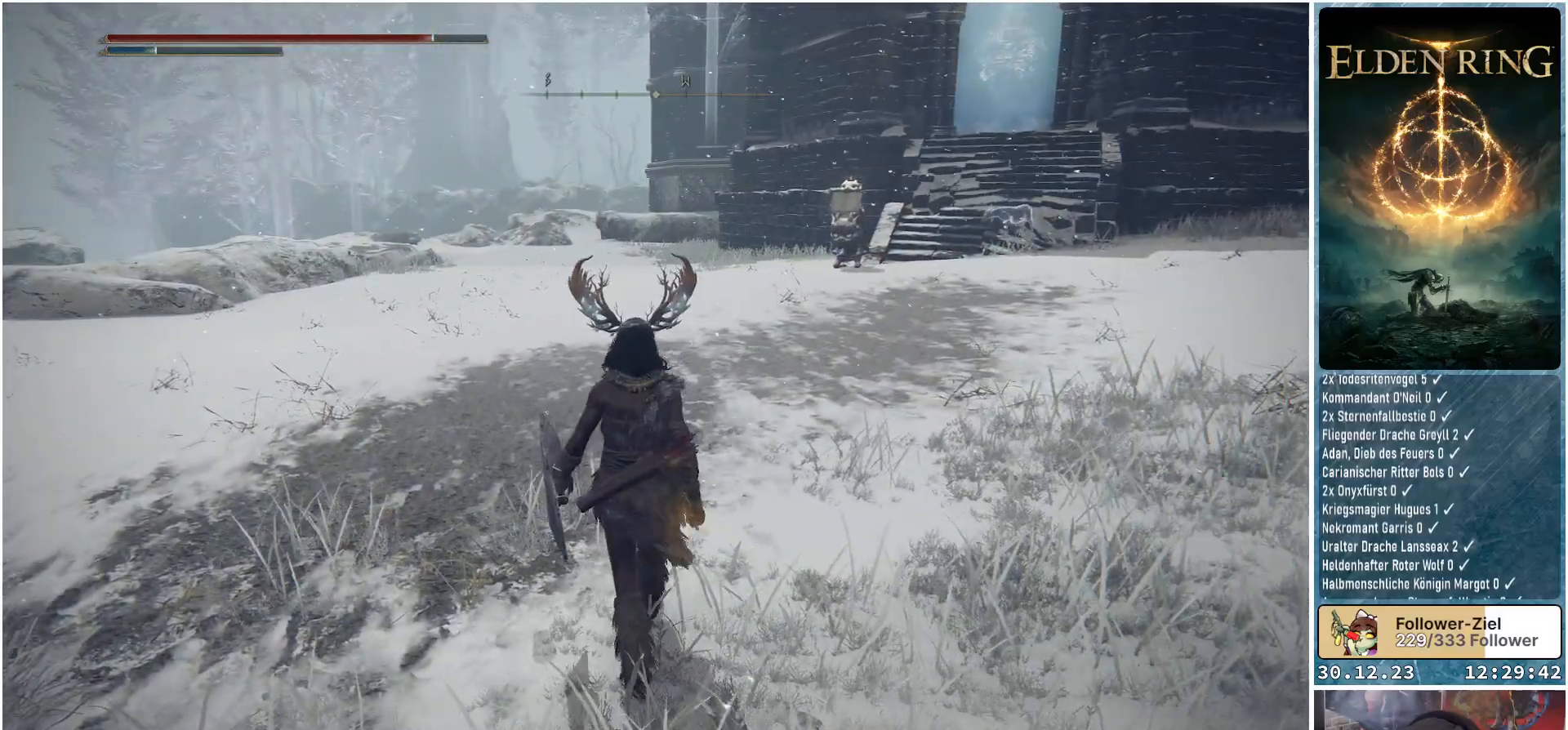
{"buttons": [], "left_stick": "up", "right_stick": "left", "events": [[84, "right_stick", "left"]]}
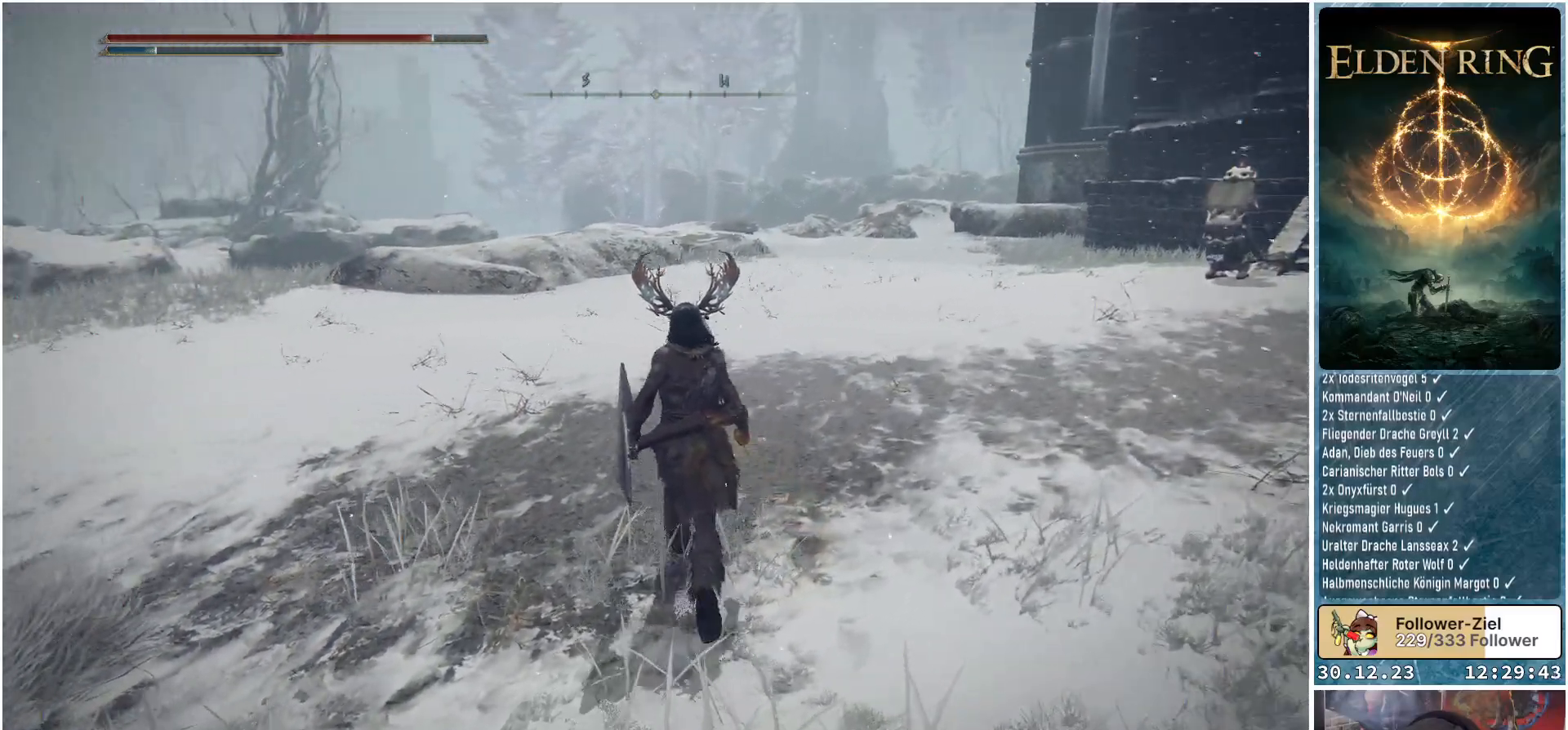
{"buttons": [], "left_stick": "up", "right_stick": "left", "events": [[100, "right_stick", "center"], [250, "right_stick", "left"]]}
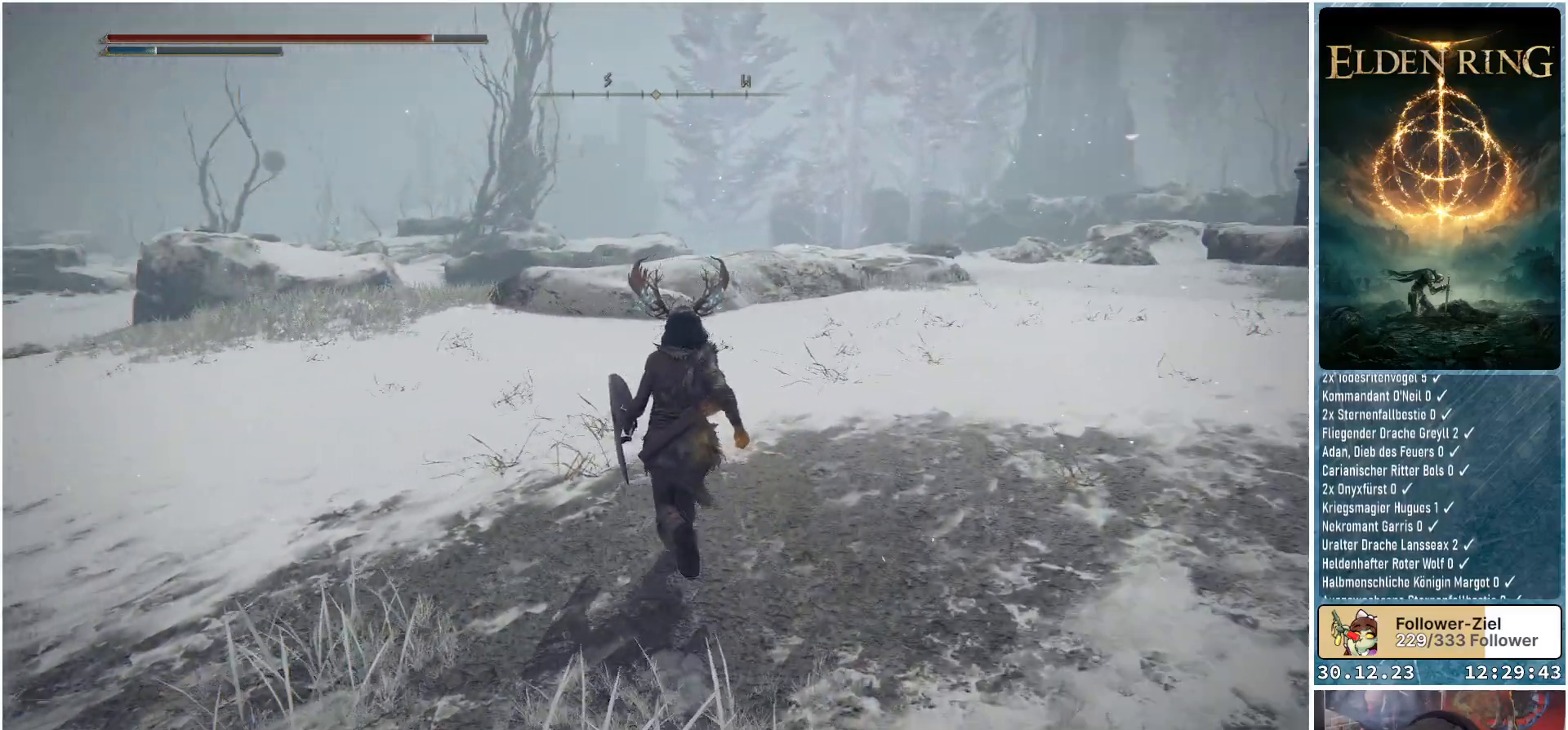
{"buttons": [], "left_stick": "up", "right_stick": "center", "events": [[201, "right_stick", "center"]]}
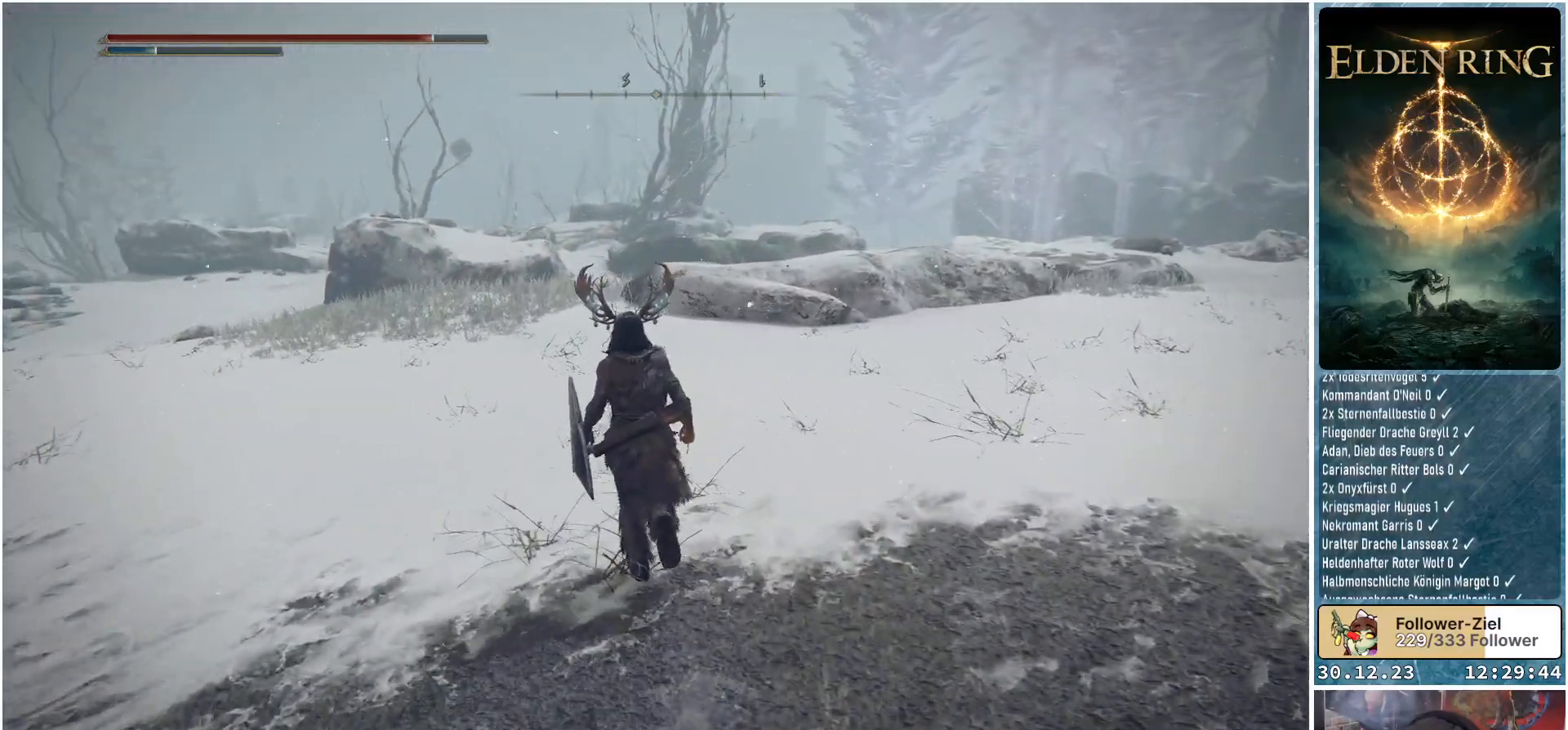
{"buttons": [], "left_stick": "up", "right_stick": "center", "events": []}
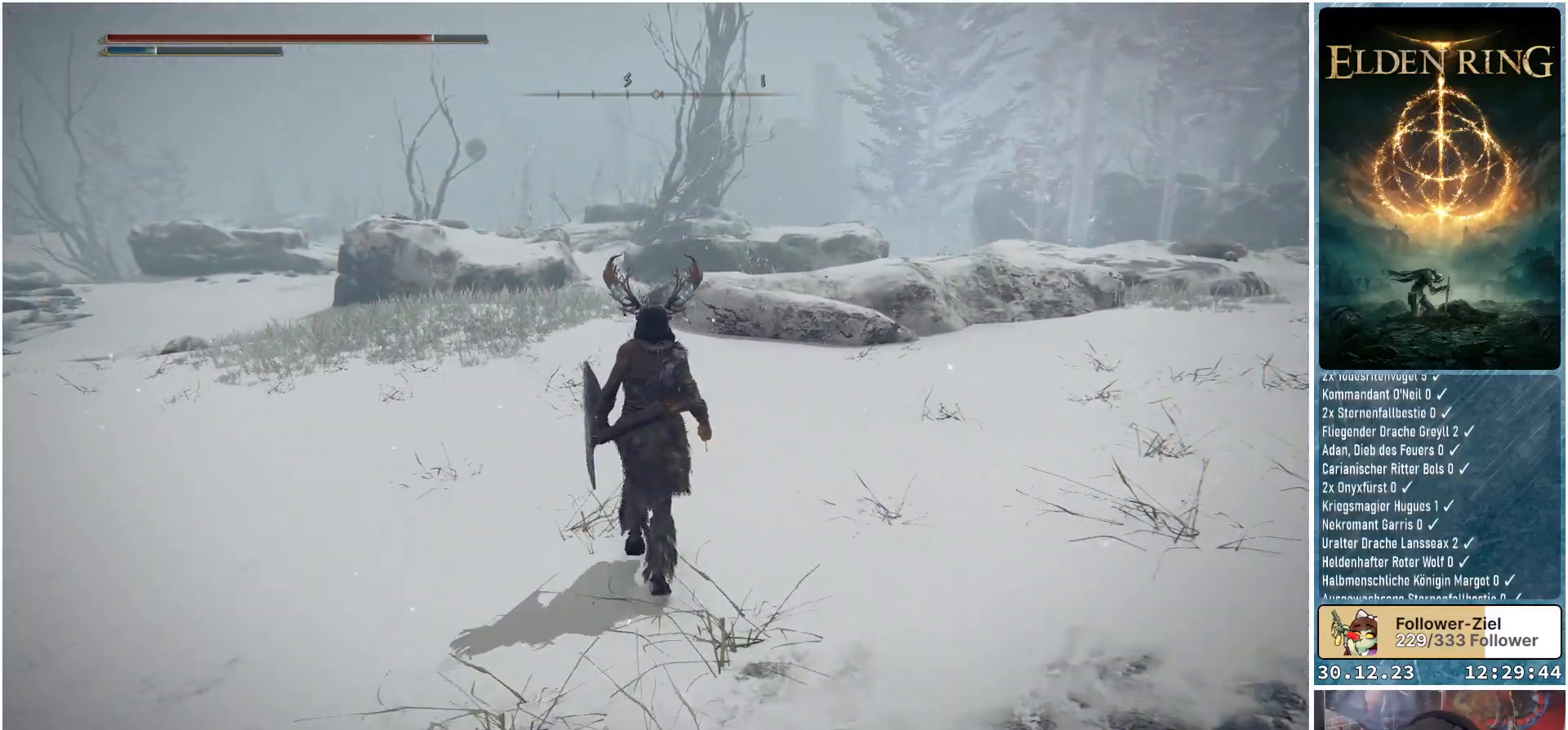
{"buttons": [], "left_stick": "up", "right_stick": "down-right", "events": [[501, "right_stick", "down-right"]]}
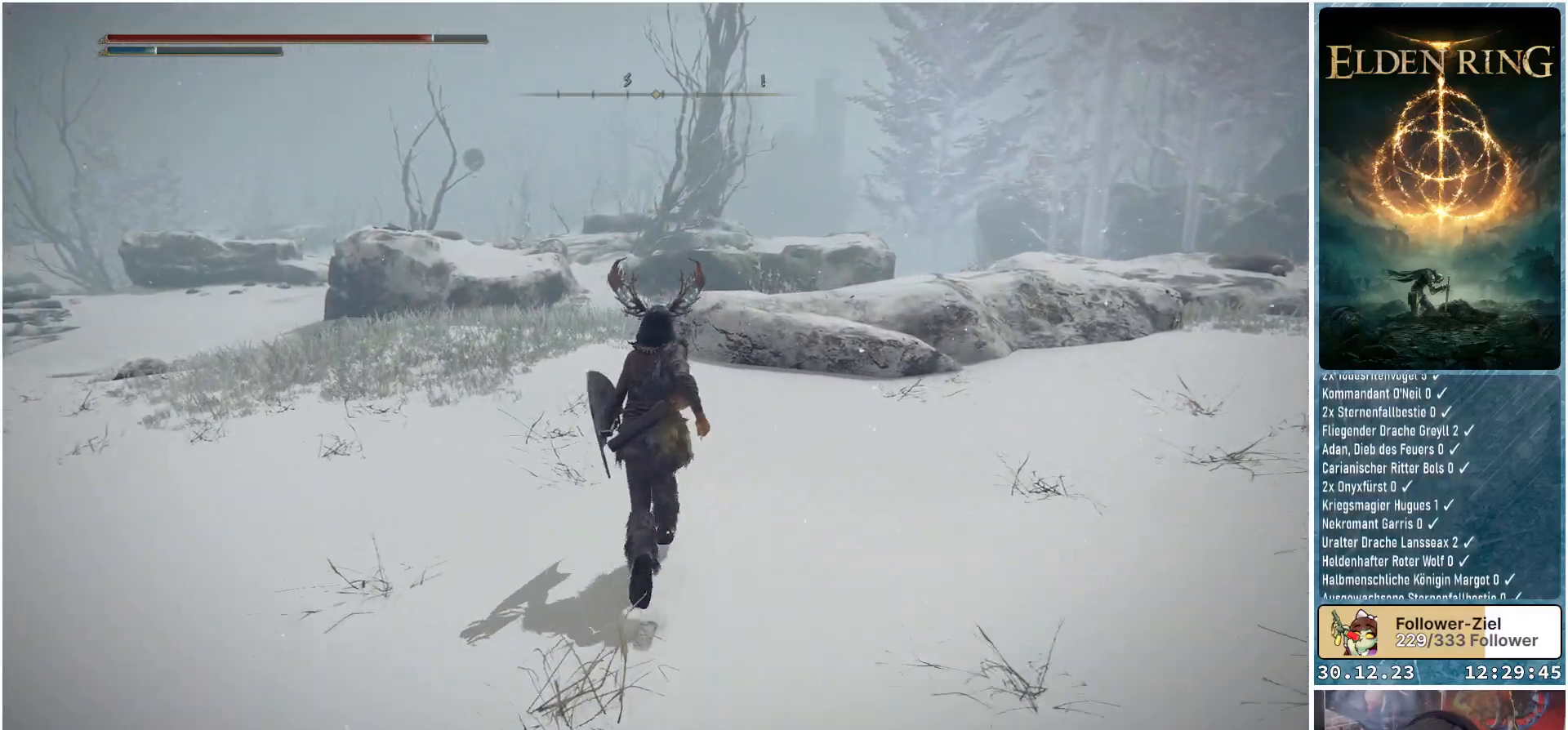
{"buttons": [], "left_stick": "up", "right_stick": "down-right", "events": []}
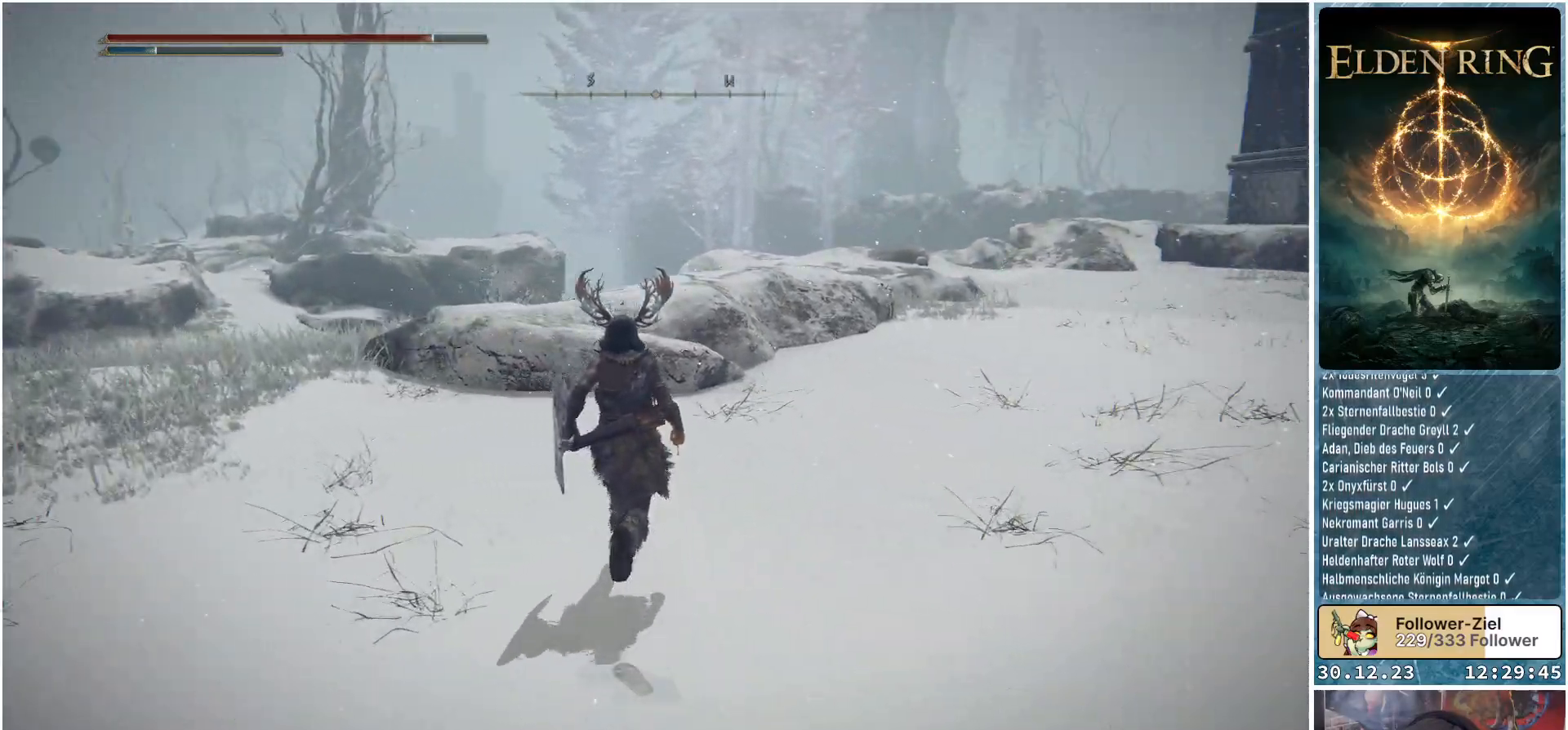
{"buttons": [], "left_stick": "up", "right_stick": "center", "events": [[401, "right_stick", "center"]]}
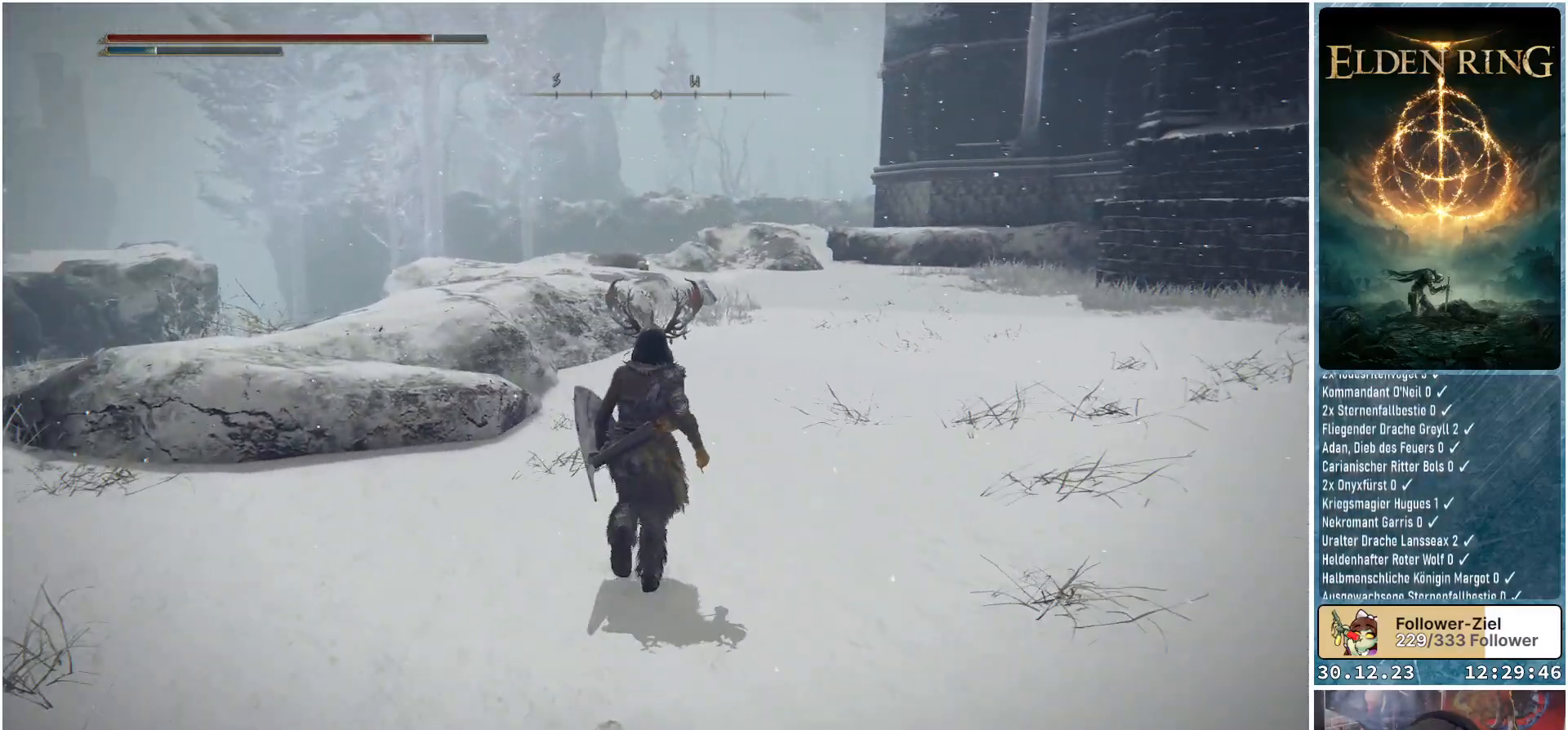
{"buttons": [], "left_stick": "up", "right_stick": "center", "events": []}
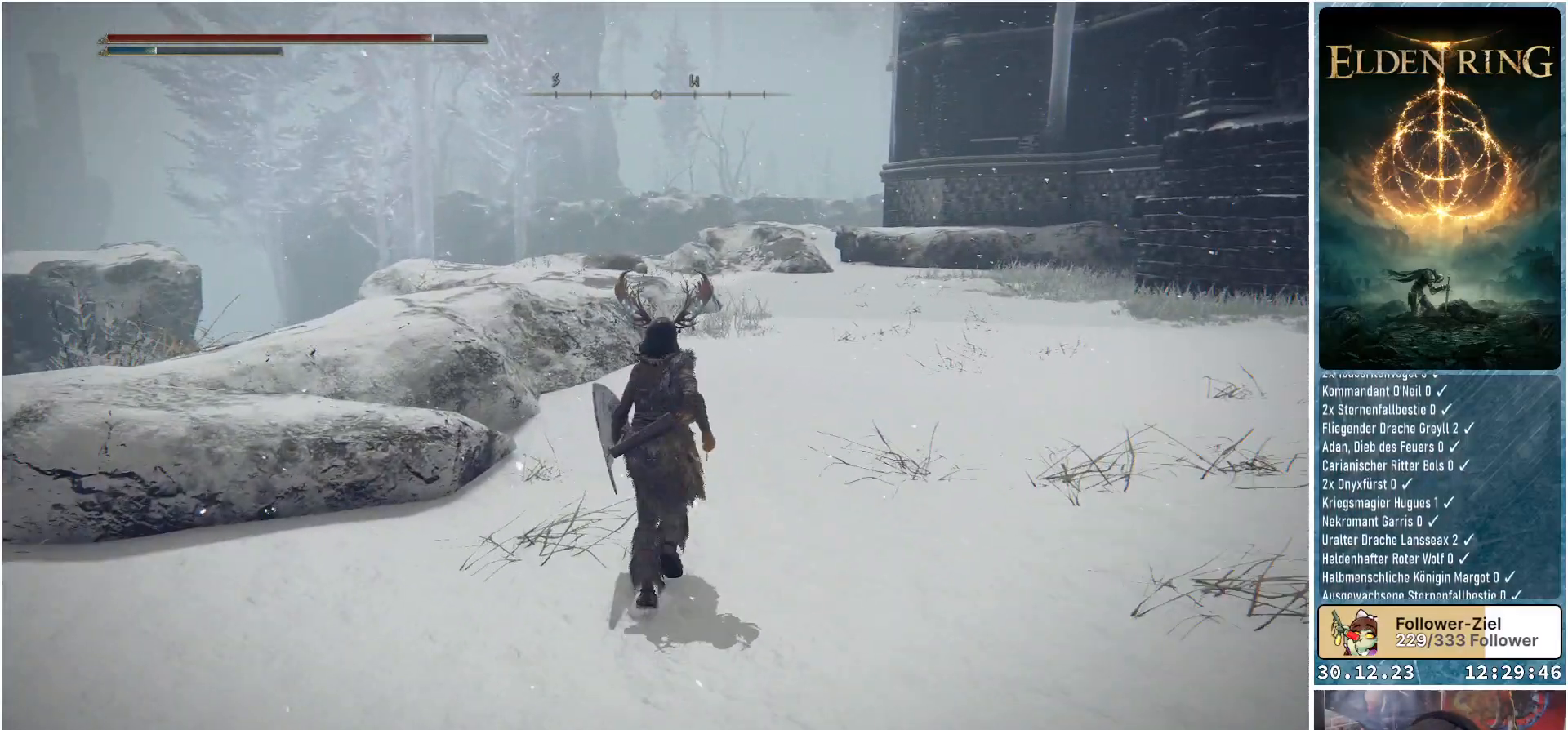
{"buttons": [], "left_stick": "up", "right_stick": "right", "events": [[184, "right_stick", "right"]]}
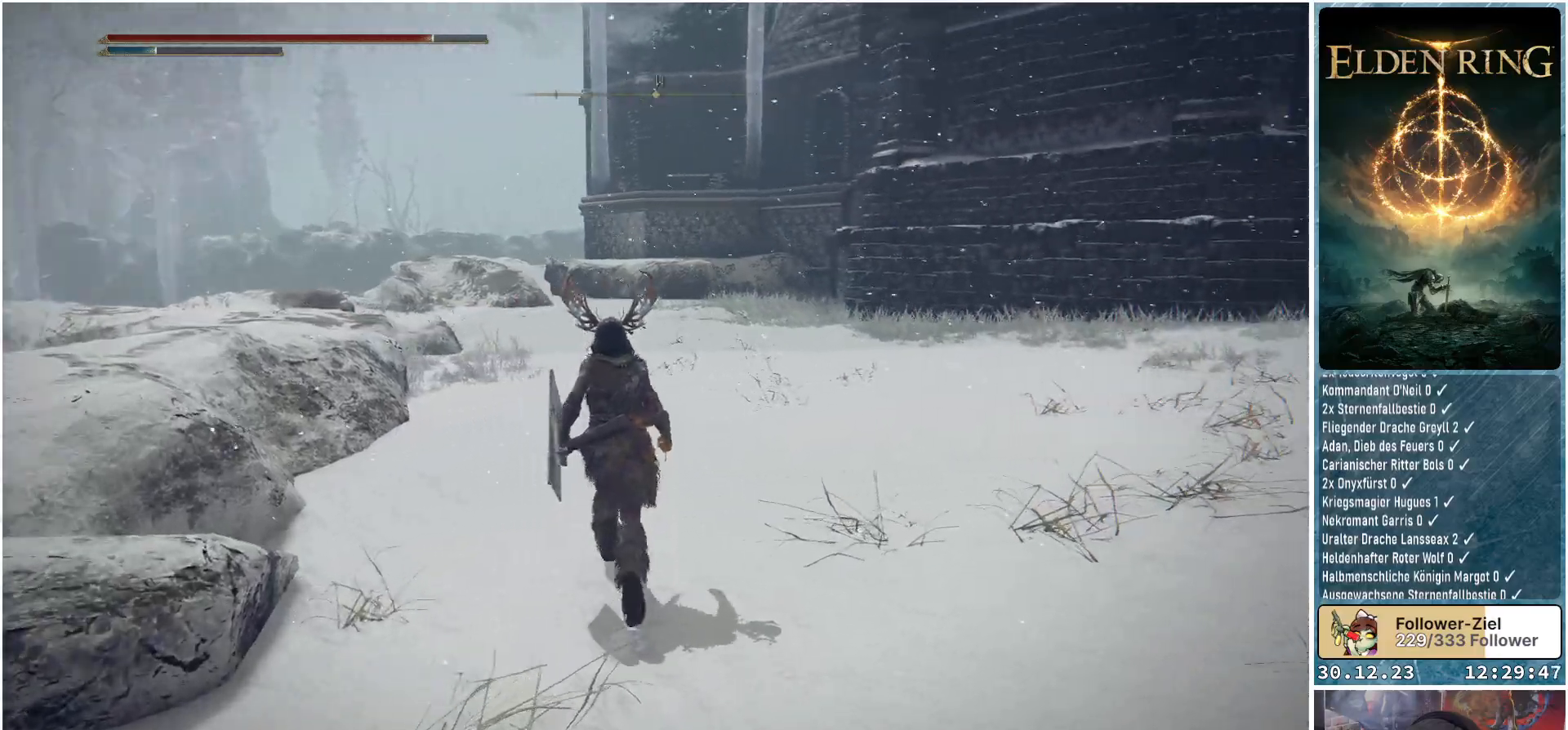
{"buttons": [], "left_stick": "up", "right_stick": "right", "events": []}
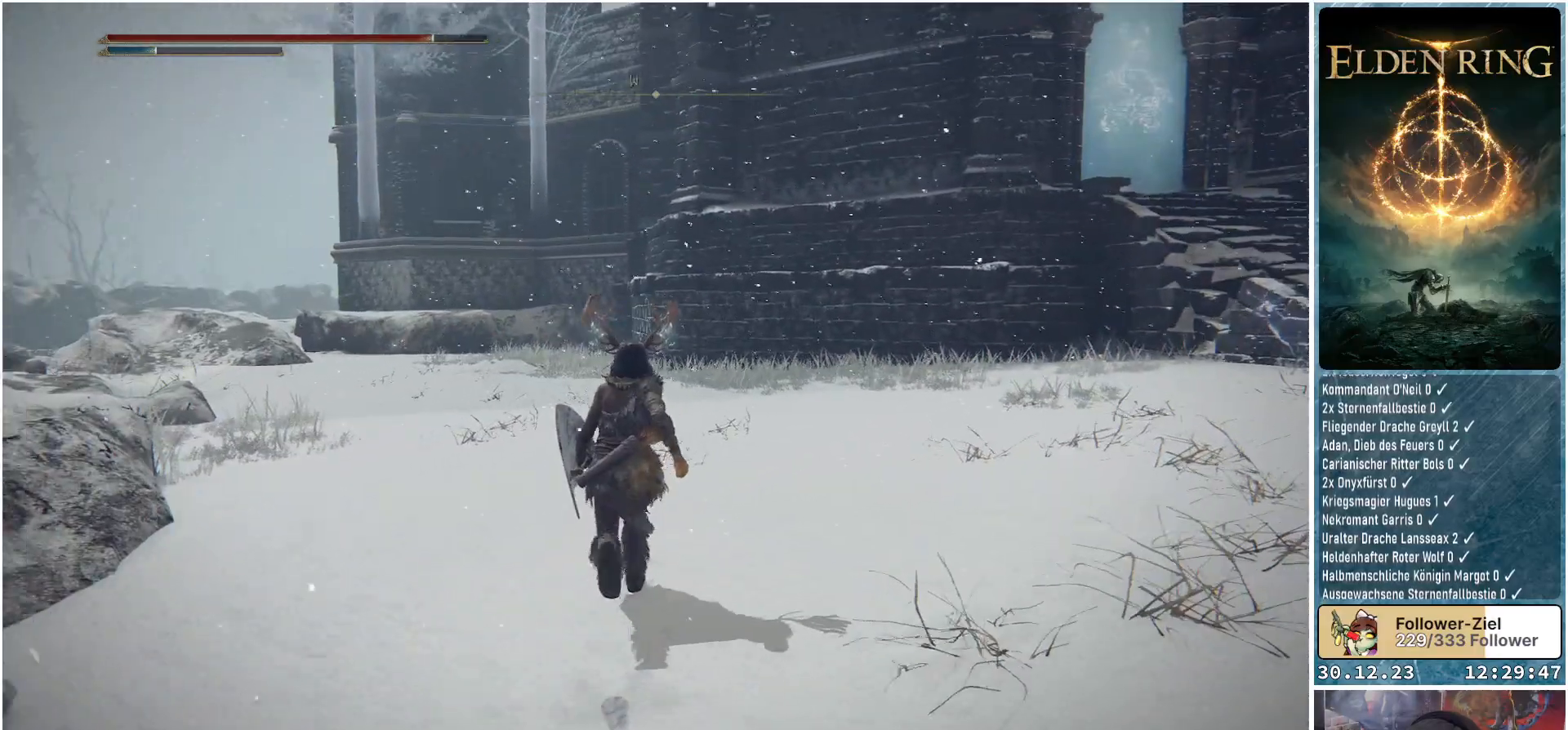
{"buttons": [], "left_stick": "up-left", "right_stick": "right", "events": [[351, "left_stick", "up-left"]]}
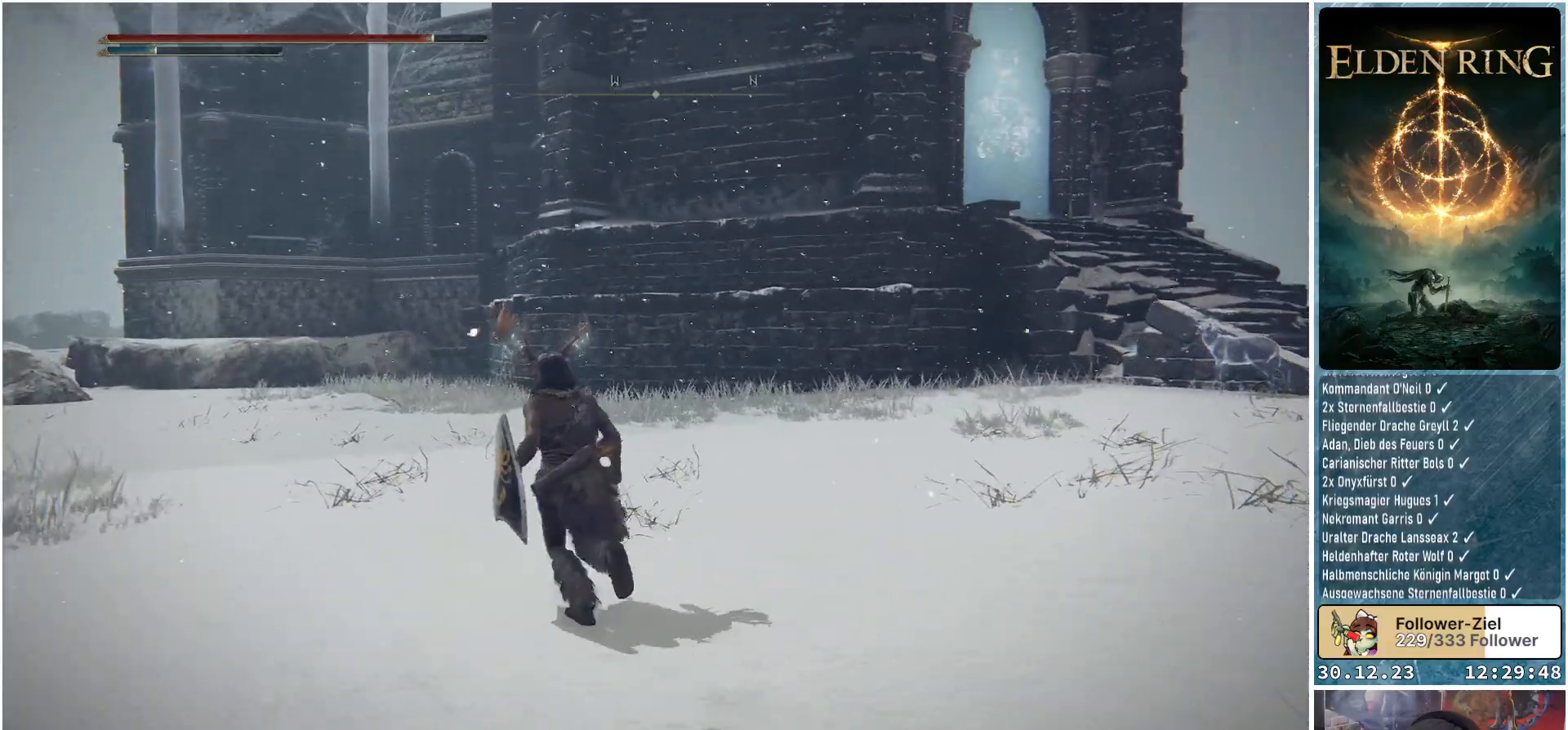
{"buttons": [], "left_stick": "up-left", "right_stick": "center", "events": [[167, "right_stick", "center"]]}
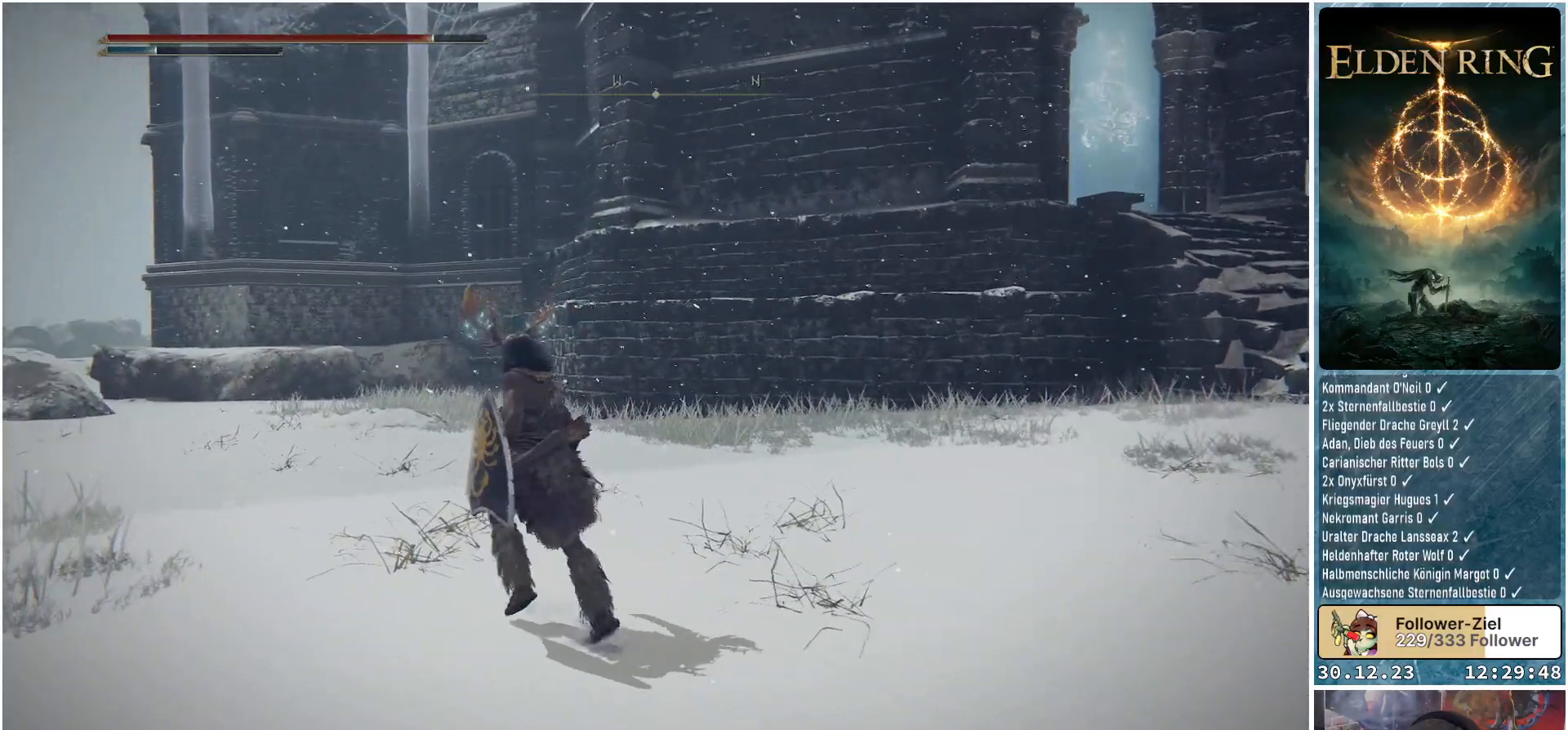
{"buttons": [], "left_stick": "up-left", "right_stick": "center", "events": [[134, "right_stick", "down-left"], [401, "right_stick", "center"]]}
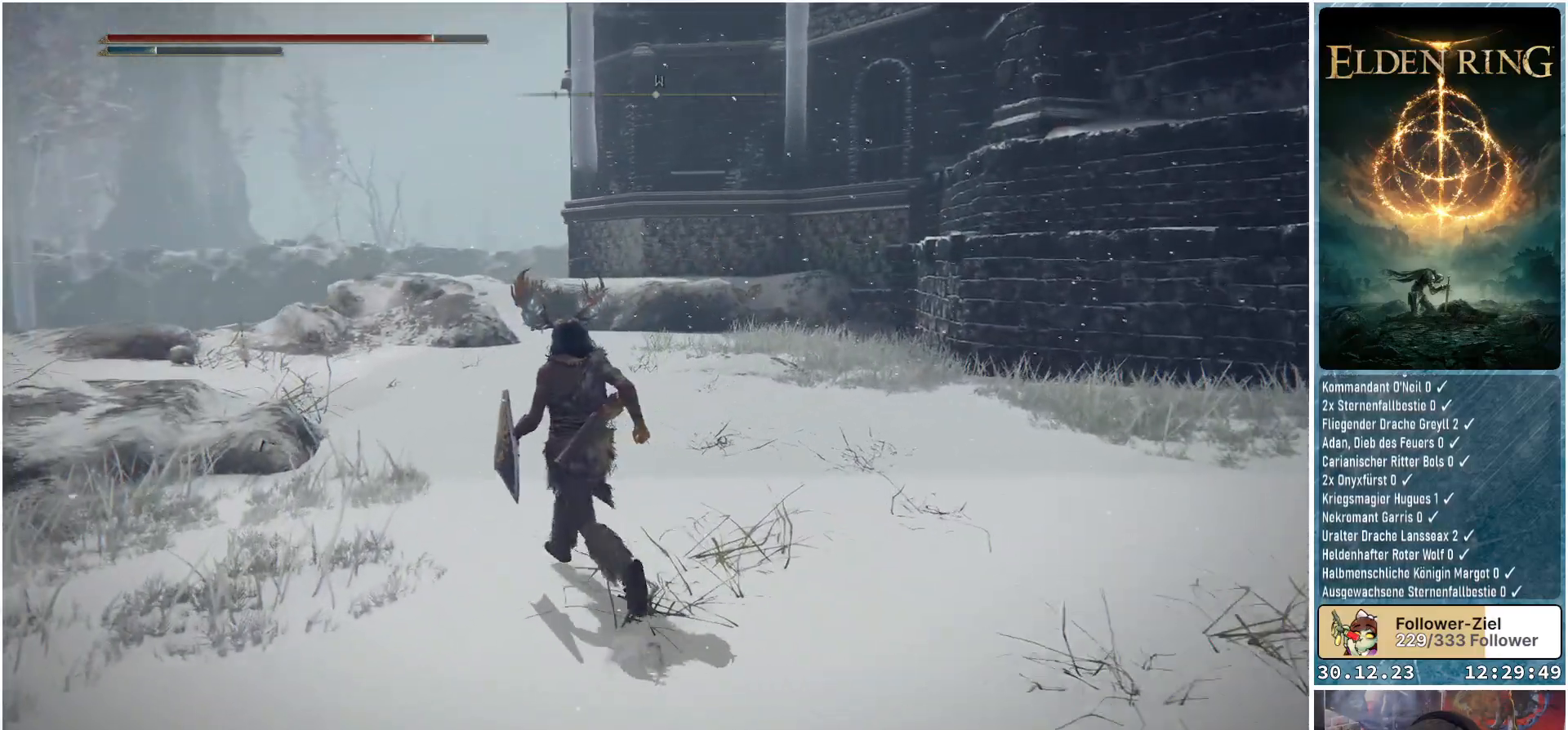
{"buttons": [], "left_stick": "up-left", "right_stick": "center", "events": []}
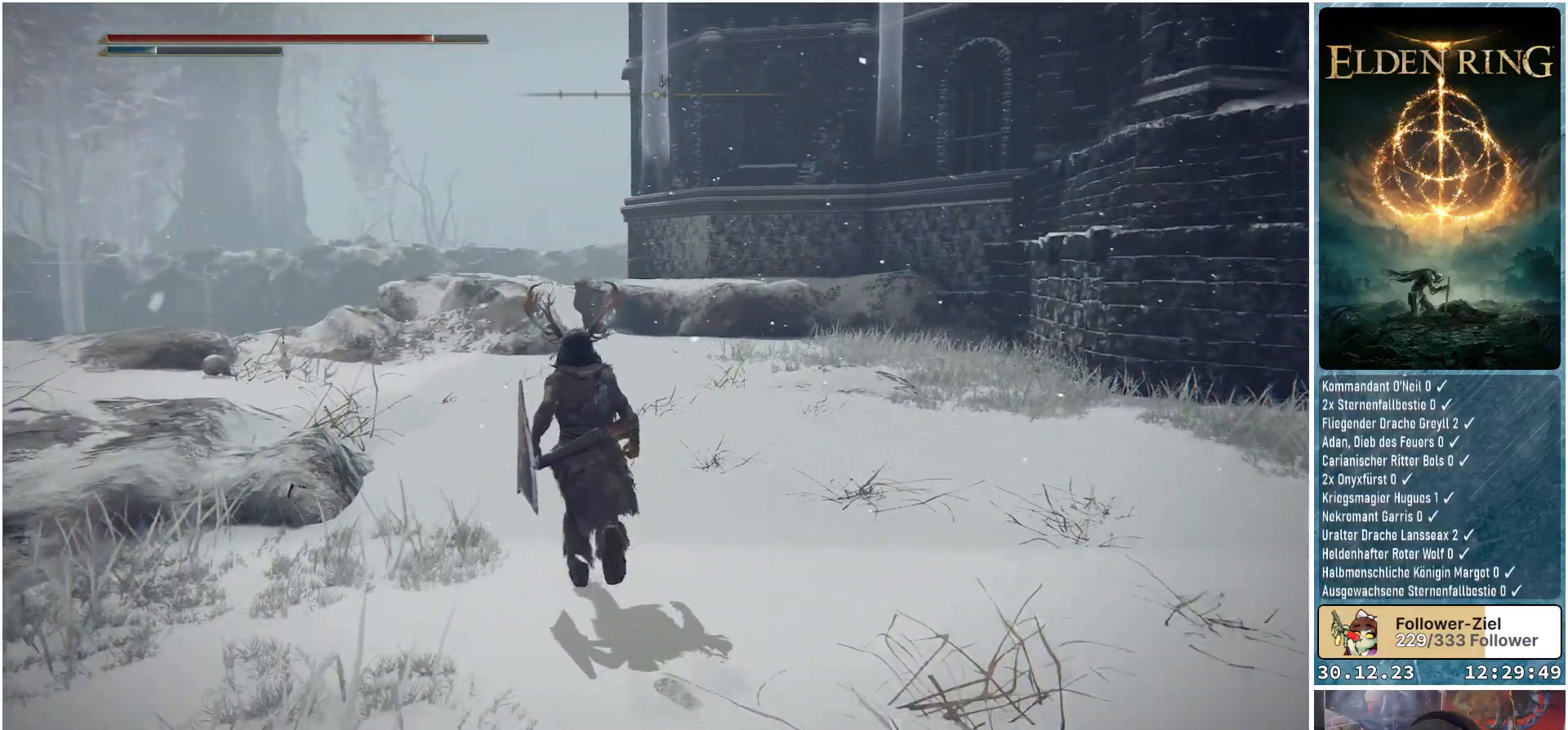
{"buttons": [], "left_stick": "up-left", "right_stick": "up-right", "events": [[234, "right_stick", "up-right"]]}
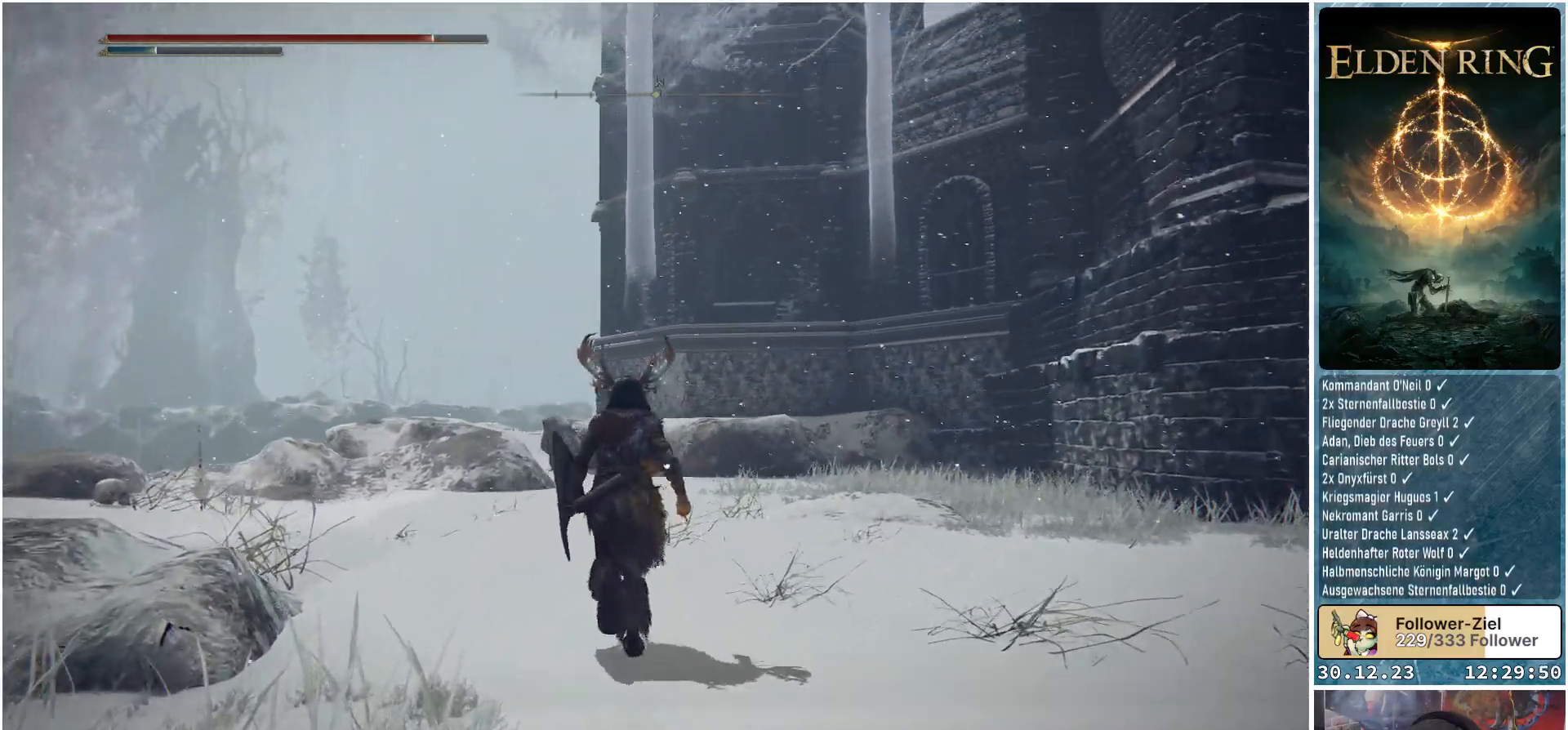
{"buttons": [], "left_stick": "up-left", "right_stick": "up-right", "events": []}